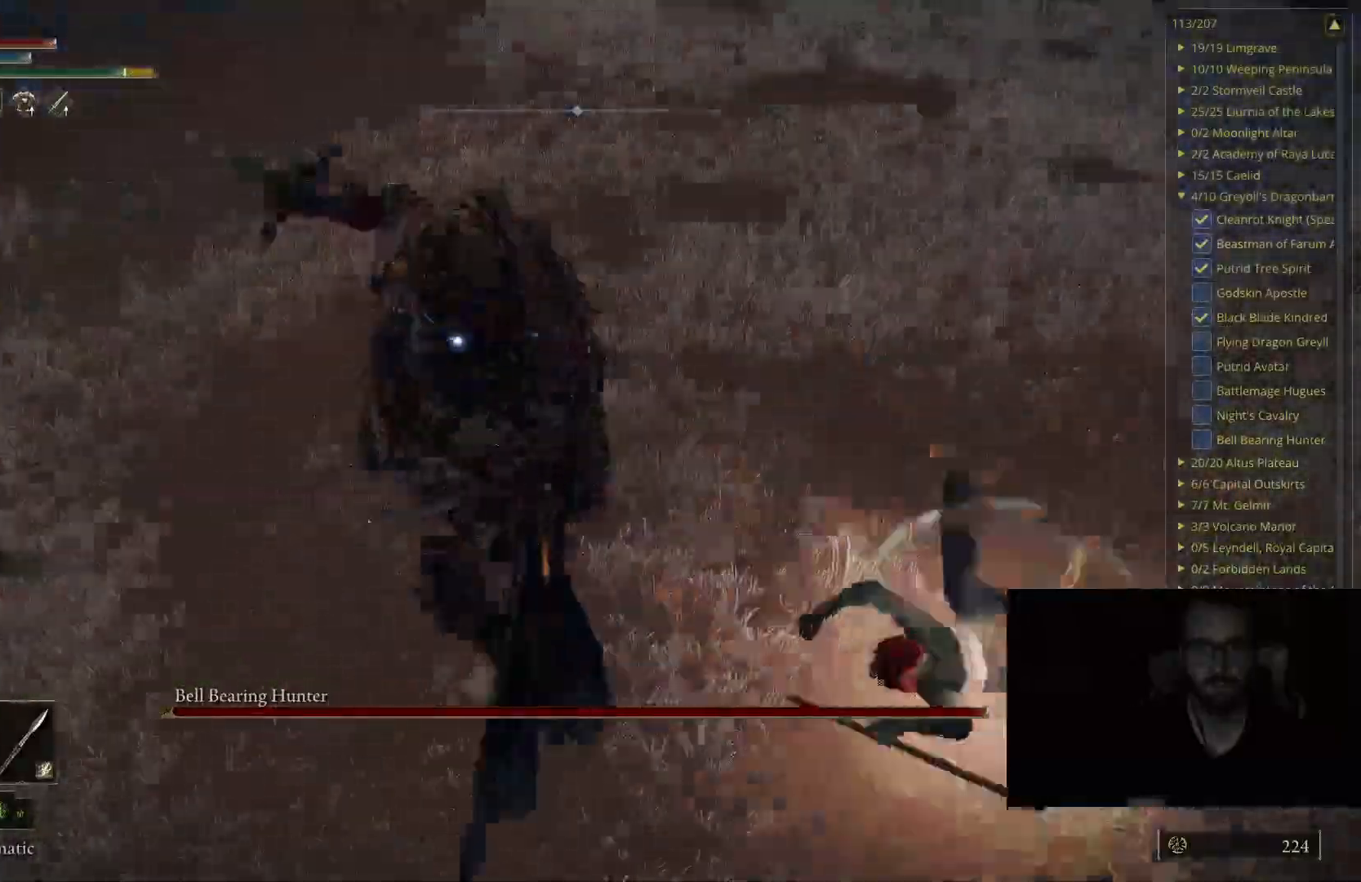
Gameplay with a controller (Xbox layout); each line is a JSON object with the inputs held at the frame after it. "events" lists button and stick changes between this image and that frame as [ms after this image, input, new state], when the widget could be followed in between.
{"buttons": [], "left_stick": "up-right", "right_stick": "center", "events": []}
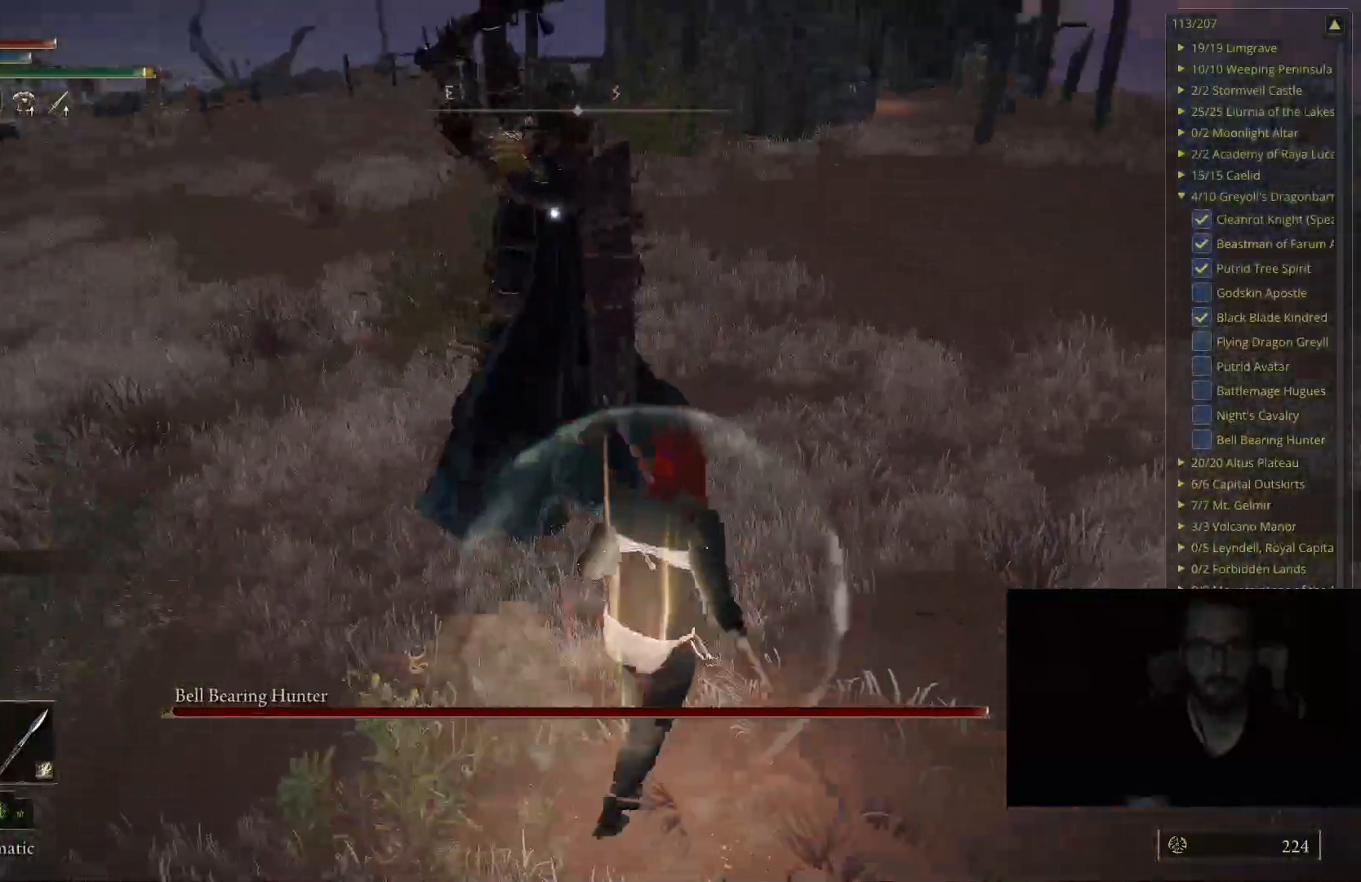
{"buttons": [], "left_stick": "up", "right_stick": "center", "events": [[217, "B", "down"], [350, "B", "up"], [367, "left_stick", "up"]]}
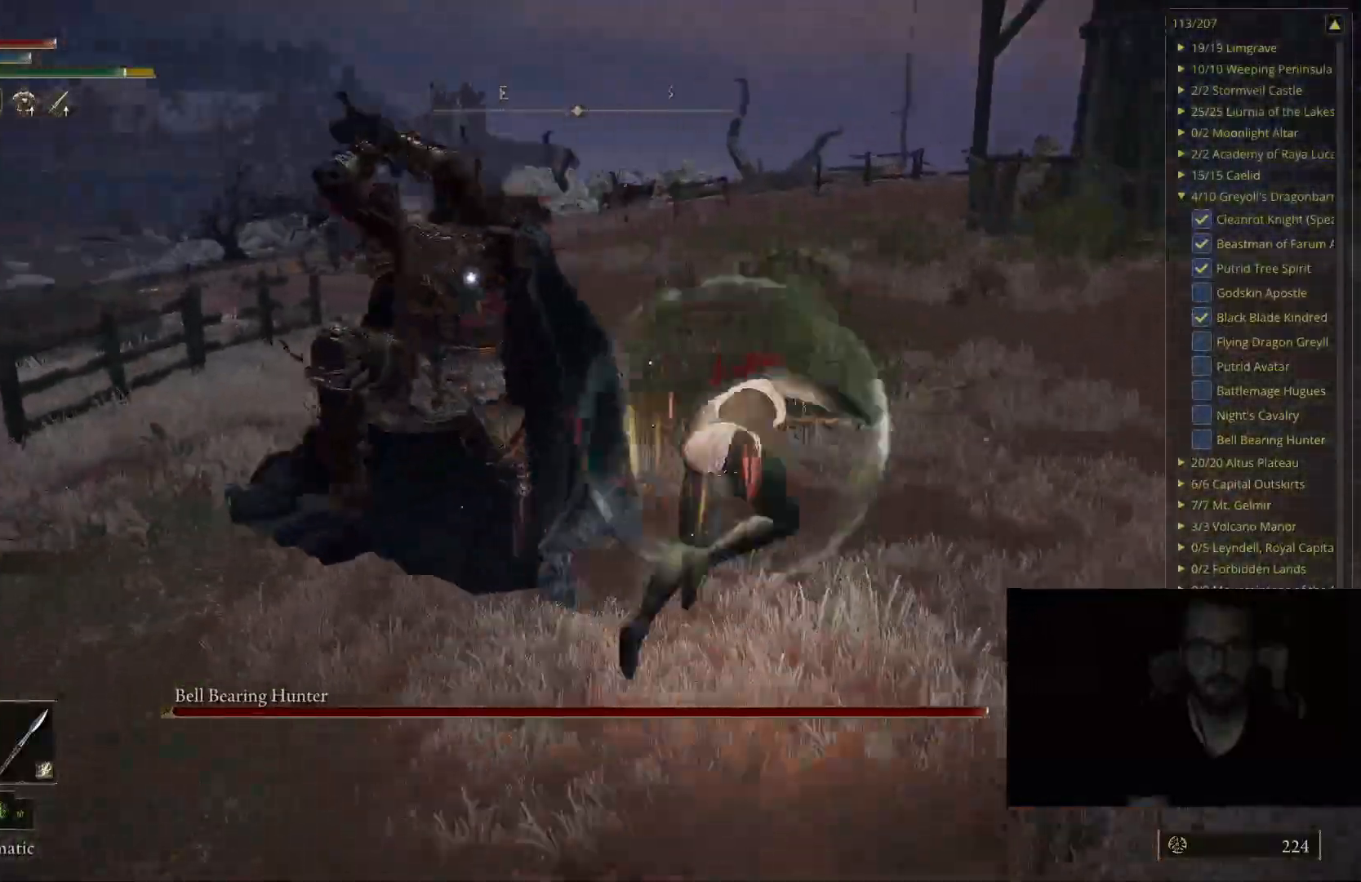
{"buttons": [], "left_stick": "up", "right_stick": "center", "events": []}
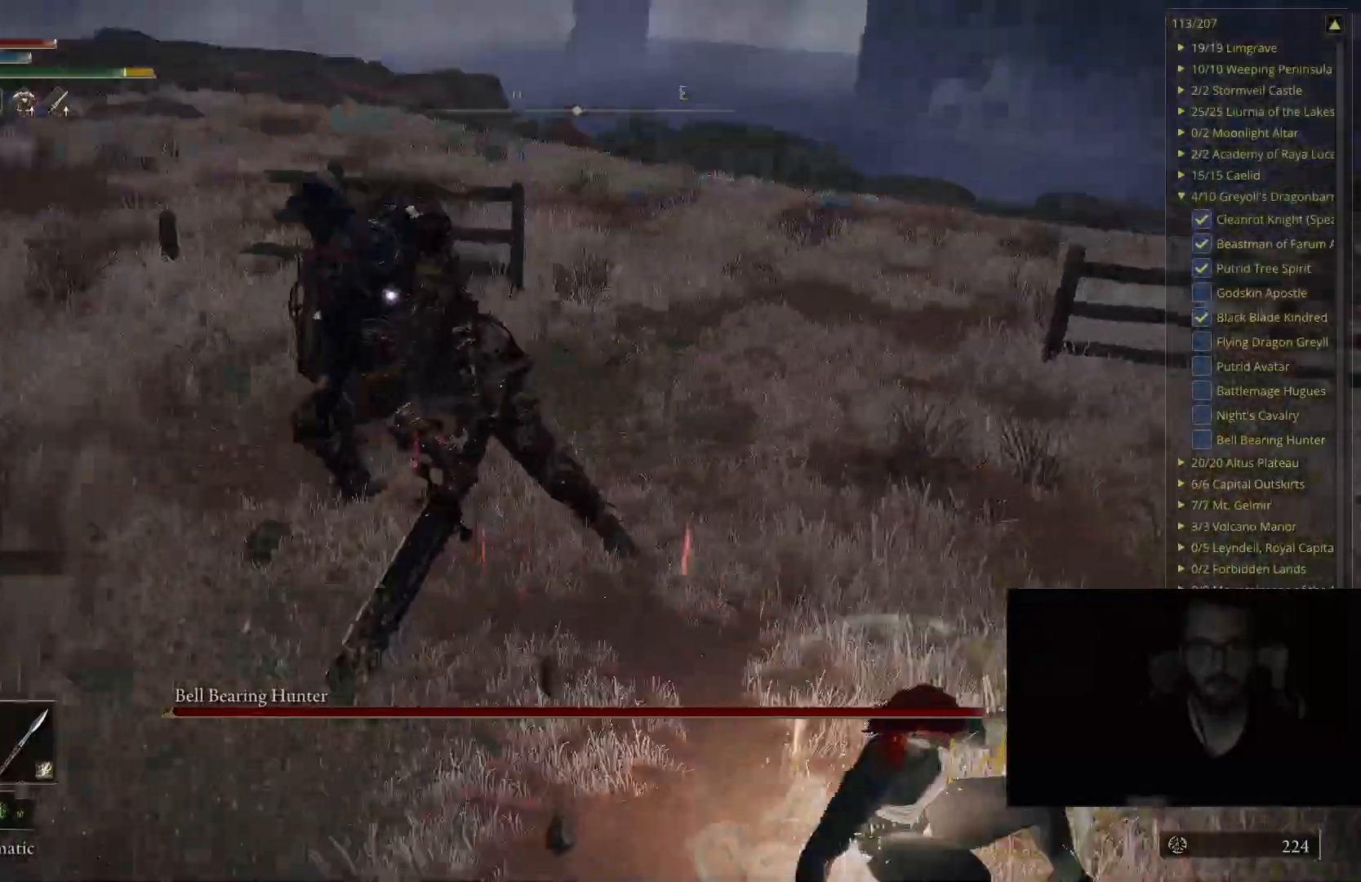
{"buttons": ["B"], "left_stick": "up-right", "right_stick": "center", "events": [[133, "B", "down"], [133, "left_stick", "up-right"]]}
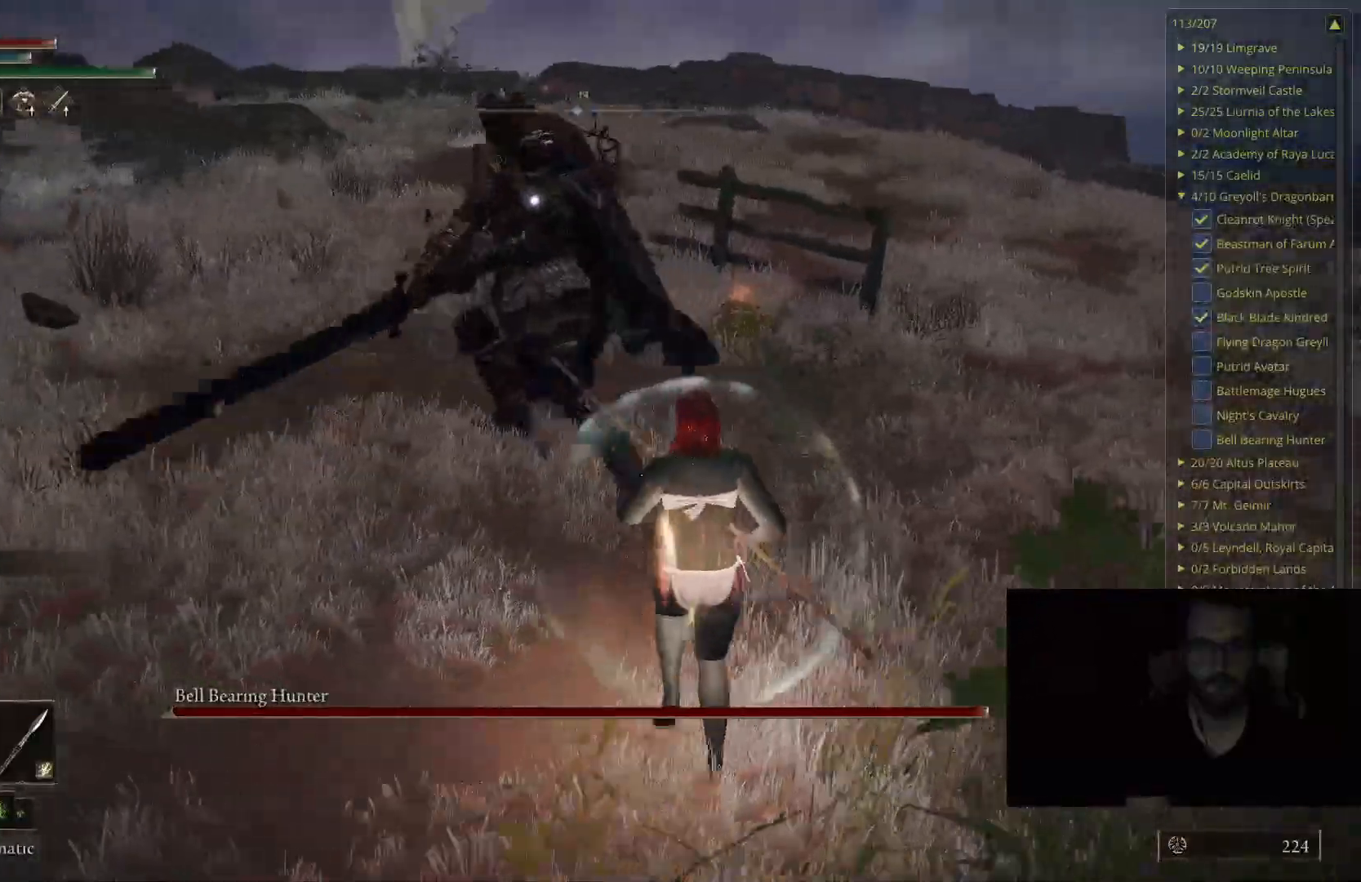
{"buttons": [], "left_stick": "up-right", "right_stick": "center", "events": [[133, "B", "up"]]}
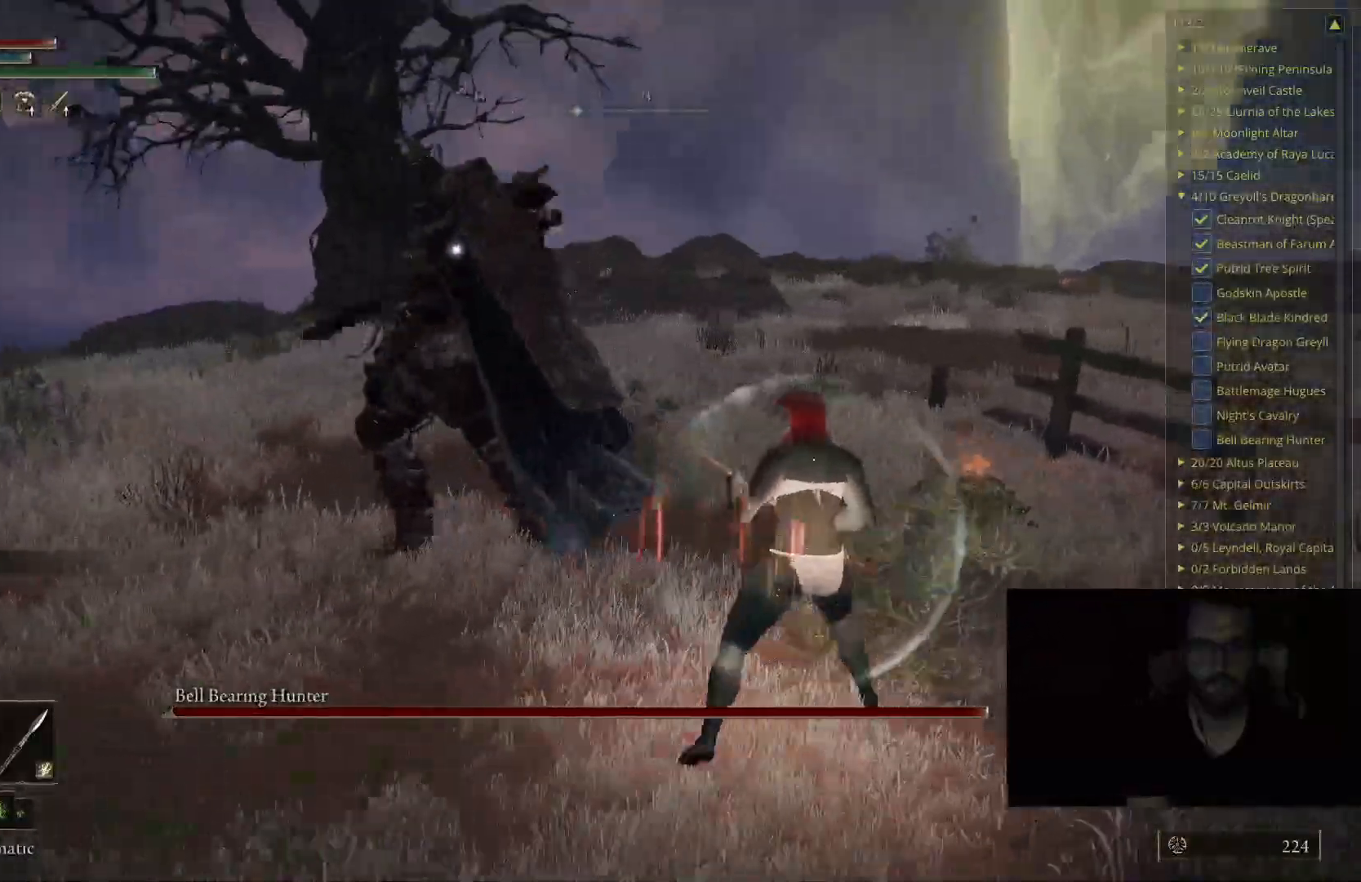
{"buttons": [], "left_stick": "up-right", "right_stick": "center", "events": []}
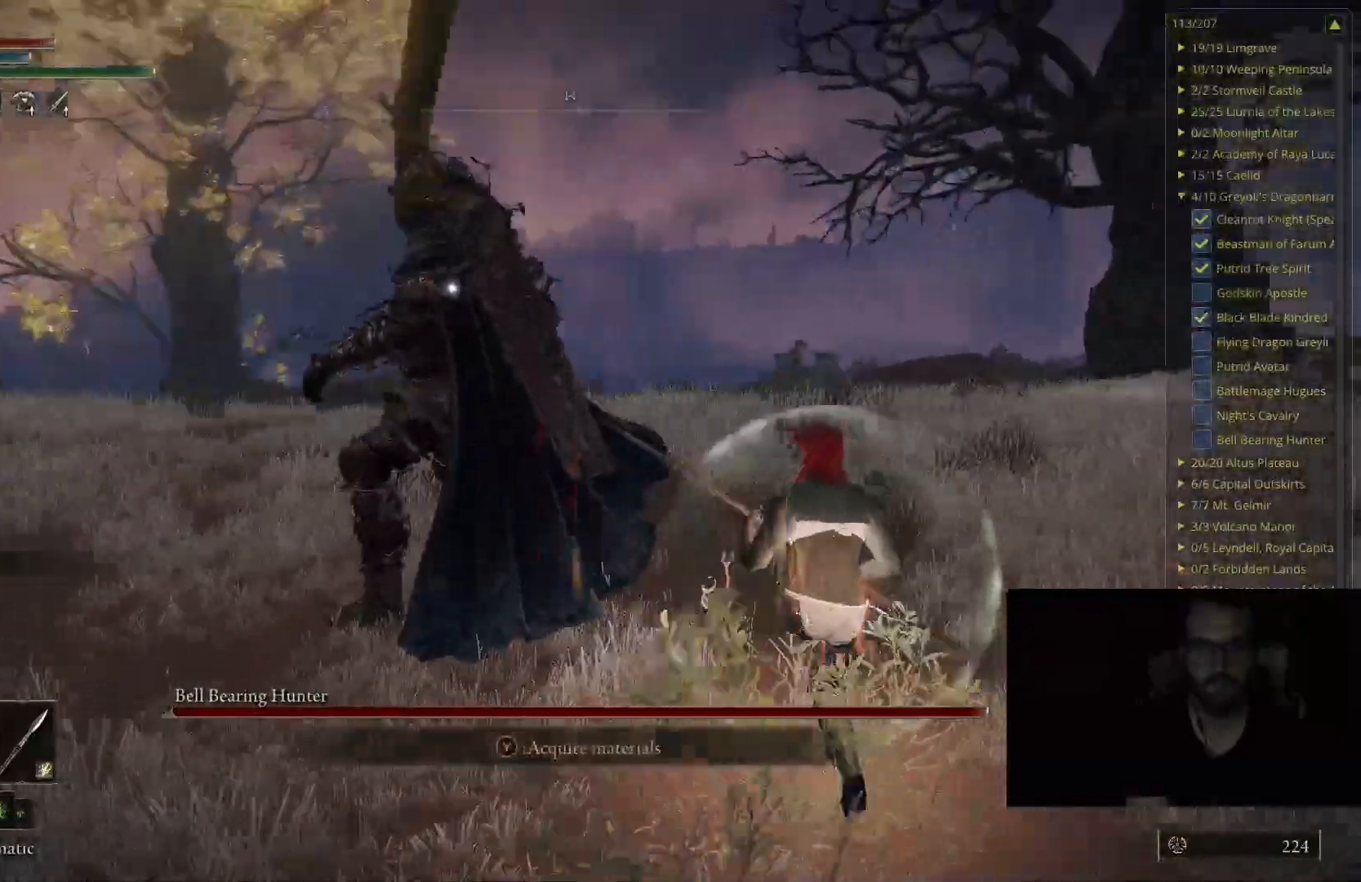
{"buttons": [], "left_stick": "up-right", "right_stick": "center", "events": [[233, "B", "down"], [350, "B", "up"]]}
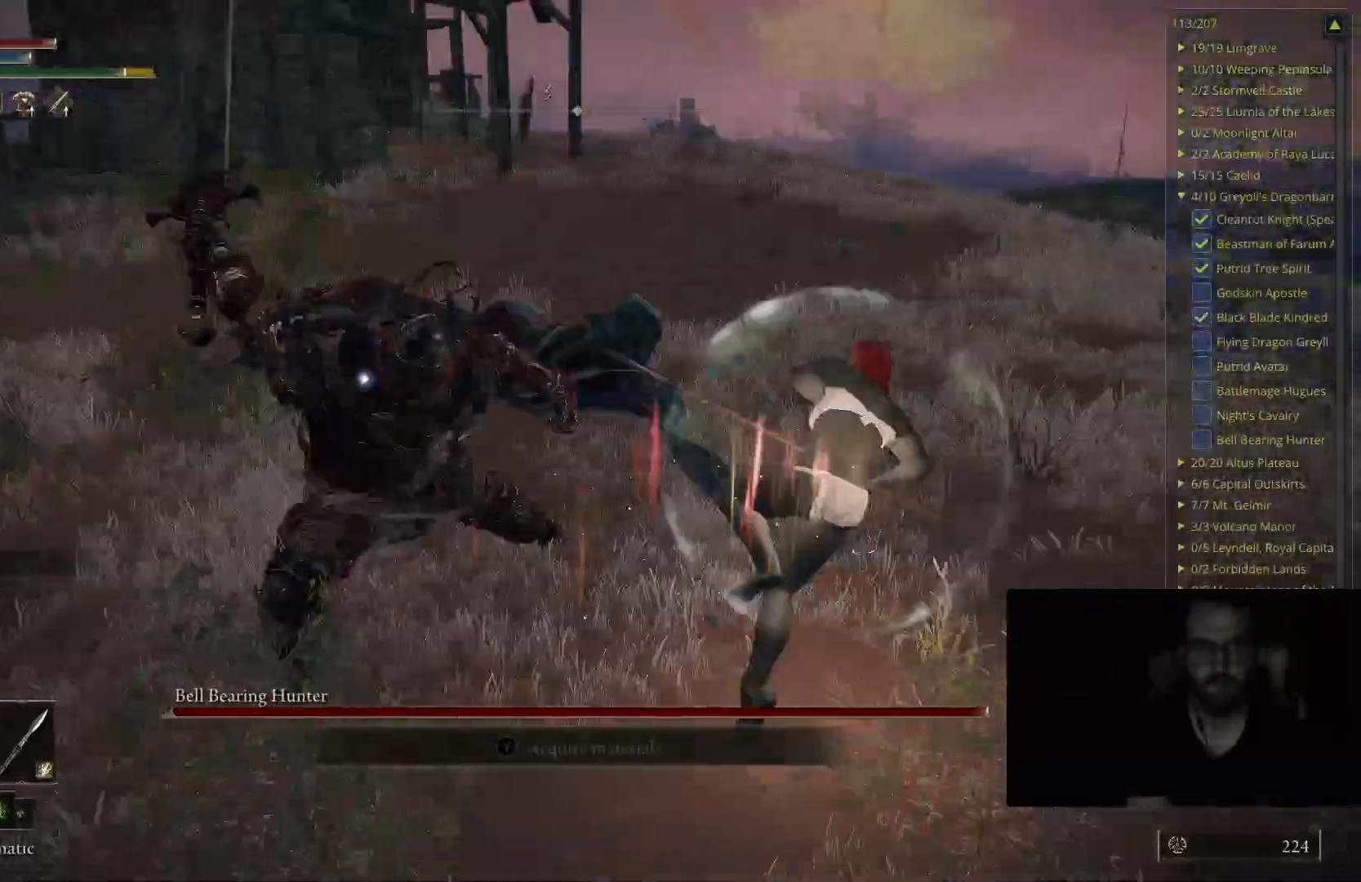
{"buttons": [], "left_stick": "up-right", "right_stick": "center", "events": []}
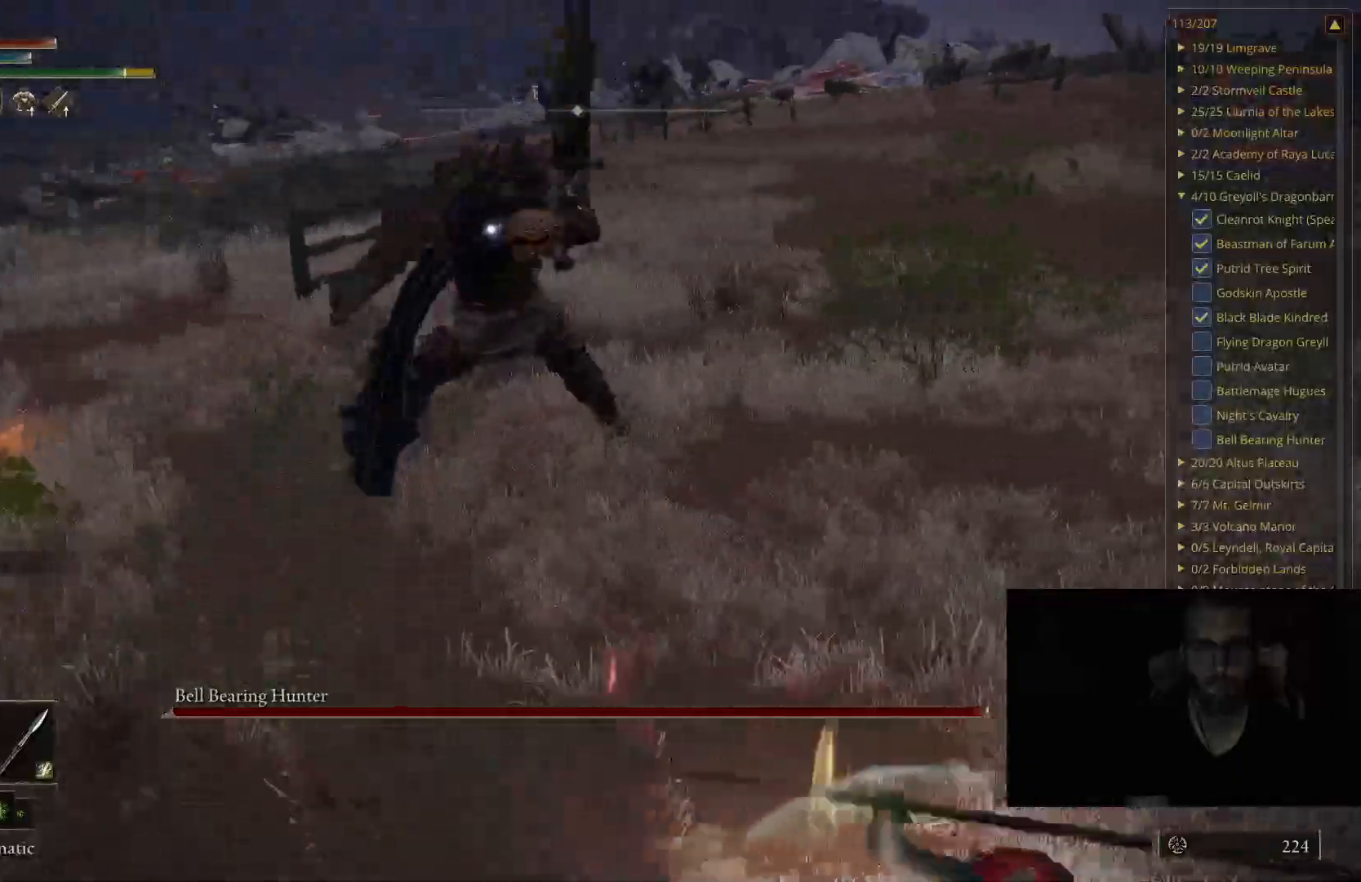
{"buttons": [], "left_stick": "up-right", "right_stick": "center", "events": [[267, "B", "down"], [417, "B", "up"]]}
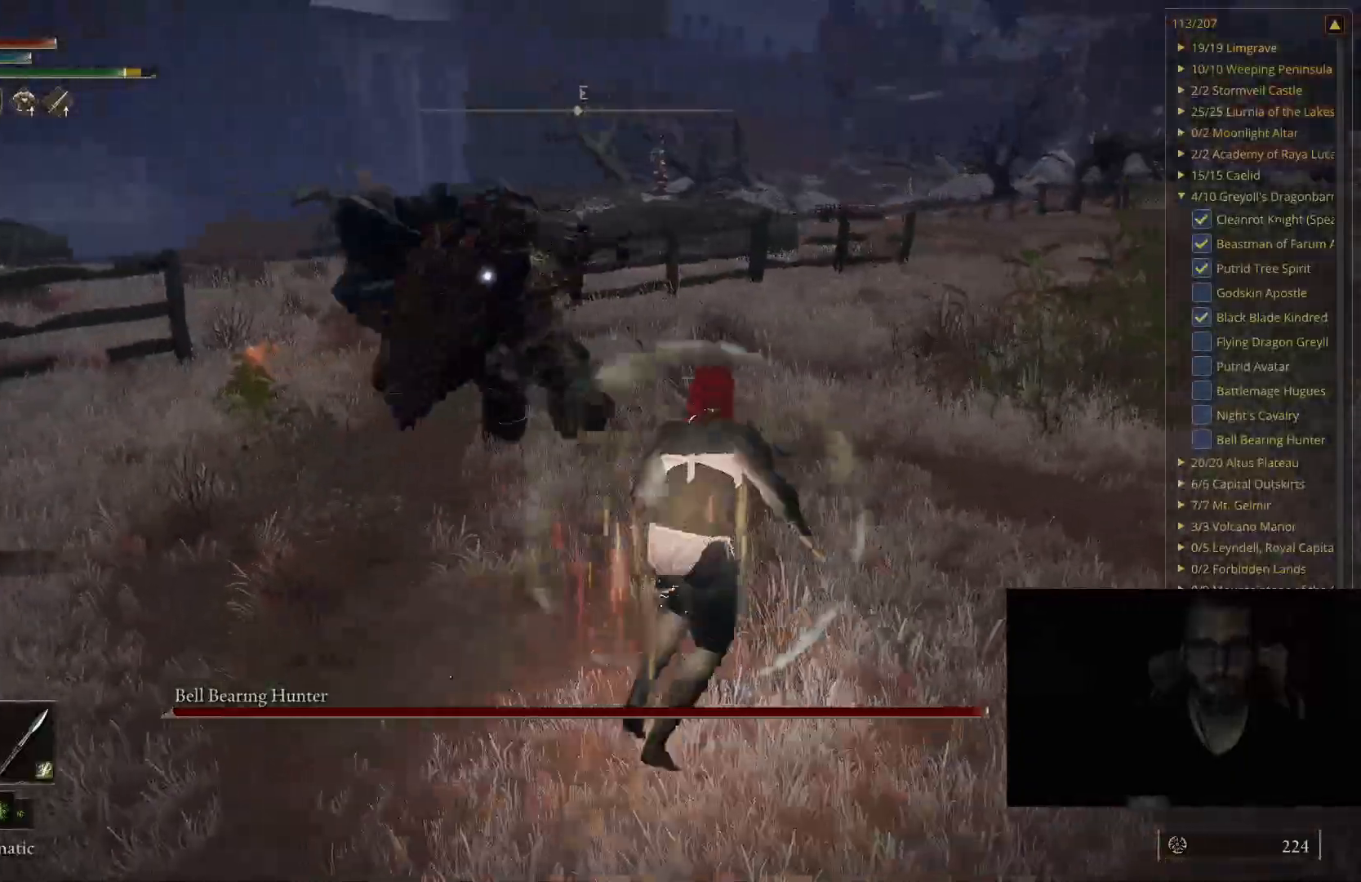
{"buttons": [], "left_stick": "up-right", "right_stick": "center", "events": []}
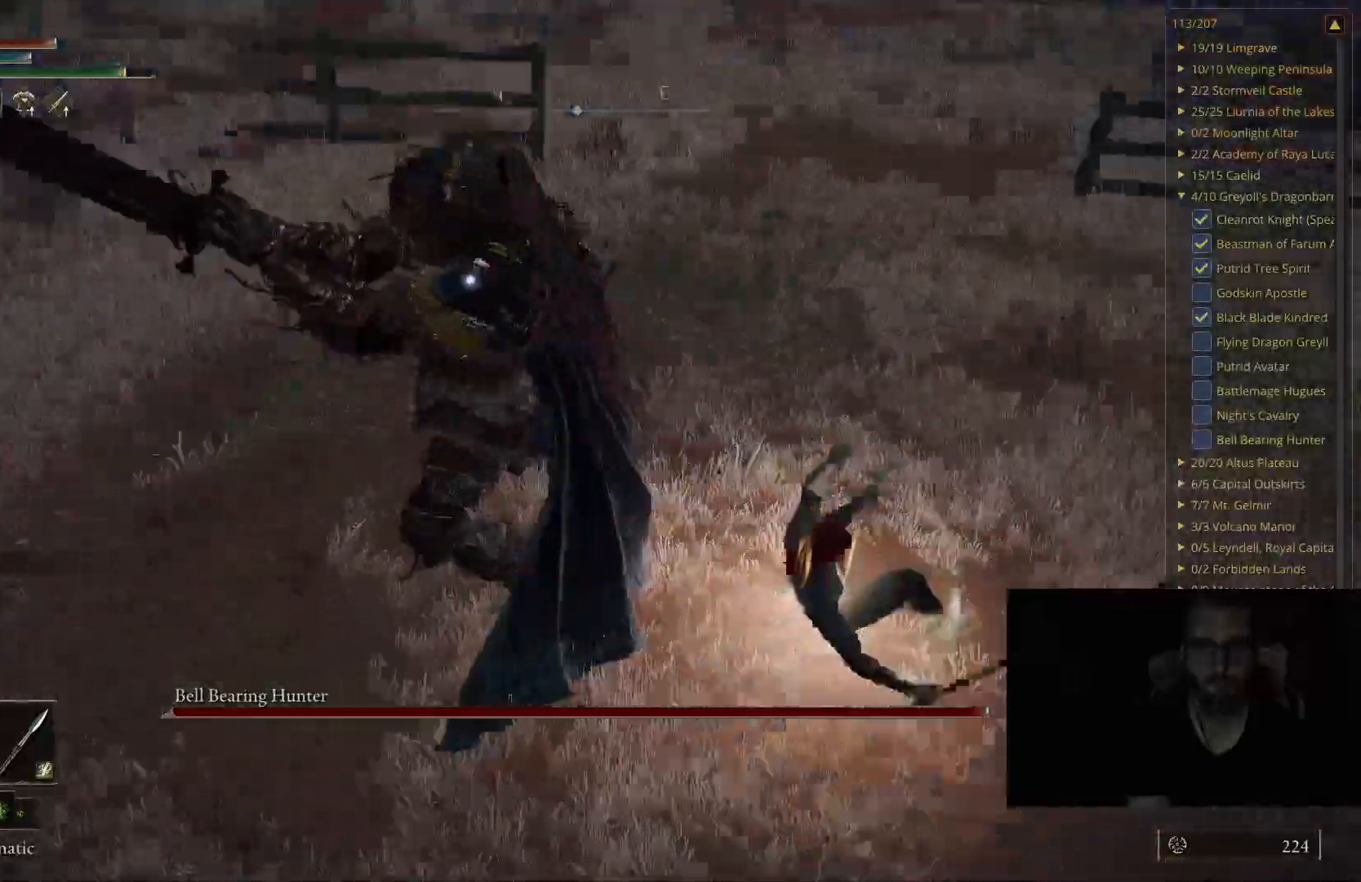
{"buttons": [], "left_stick": "up-right", "right_stick": "center", "events": []}
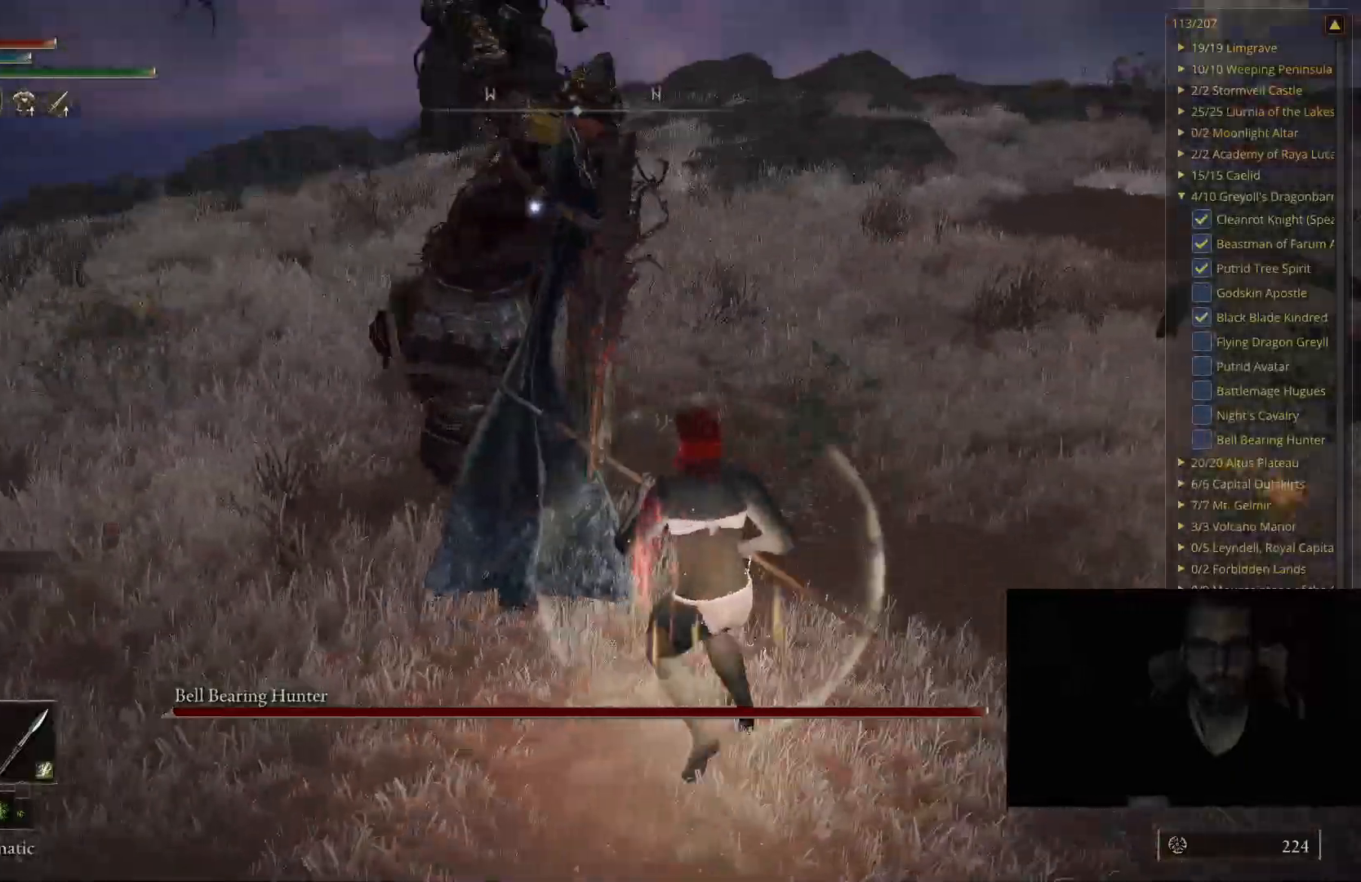
{"buttons": [], "left_stick": "up", "right_stick": "center", "events": [[117, "B", "down"], [233, "B", "up"], [300, "left_stick", "up"]]}
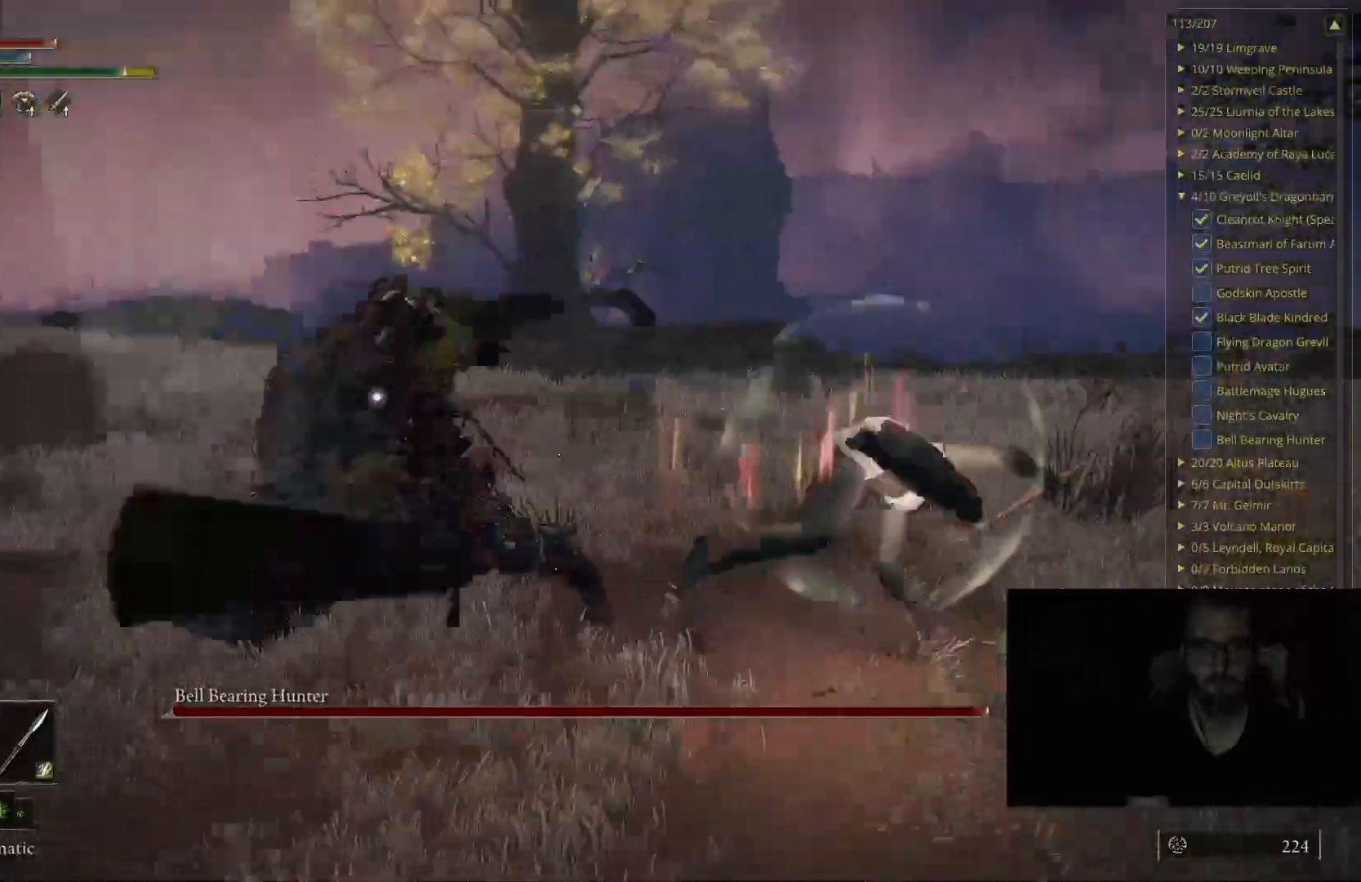
{"buttons": ["B"], "left_stick": "up-right", "right_stick": "center", "events": [[183, "B", "down"], [433, "left_stick", "up-right"]]}
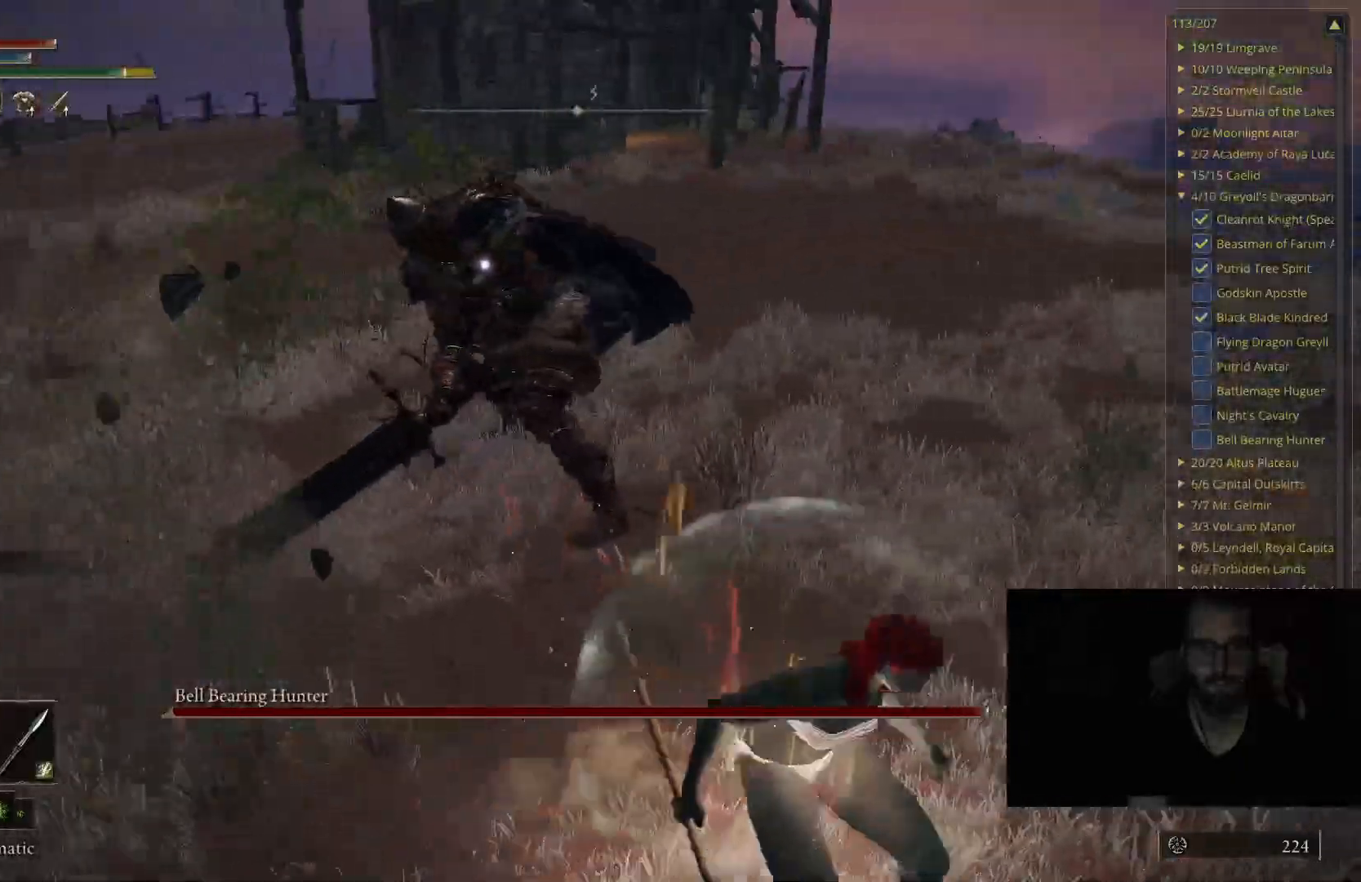
{"buttons": [], "left_stick": "up-right", "right_stick": "center", "events": [[450, "B", "up"]]}
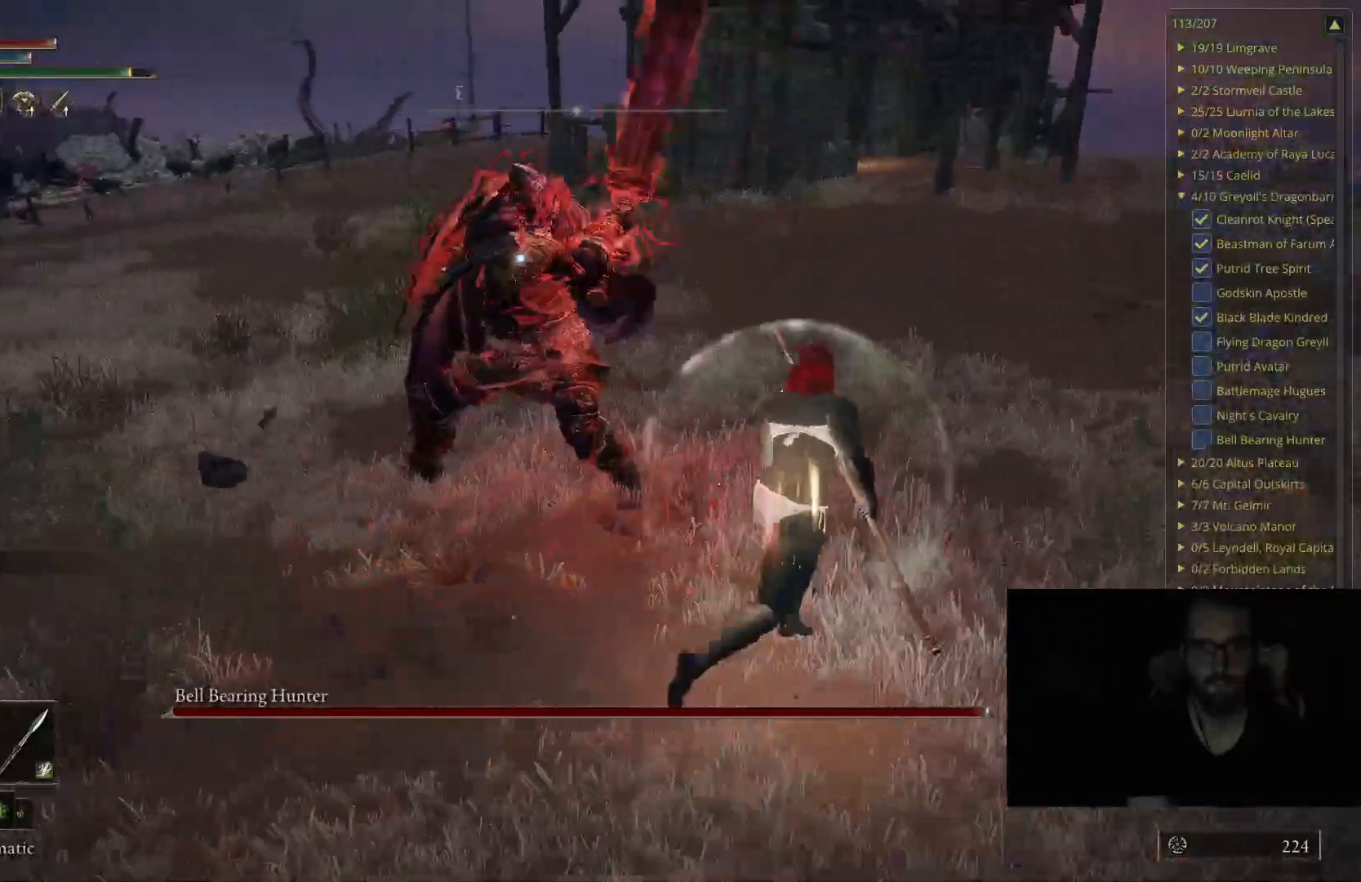
{"buttons": [], "left_stick": "up-right", "right_stick": "center", "events": [[283, "left_stick", "right"], [433, "left_stick", "up-right"]]}
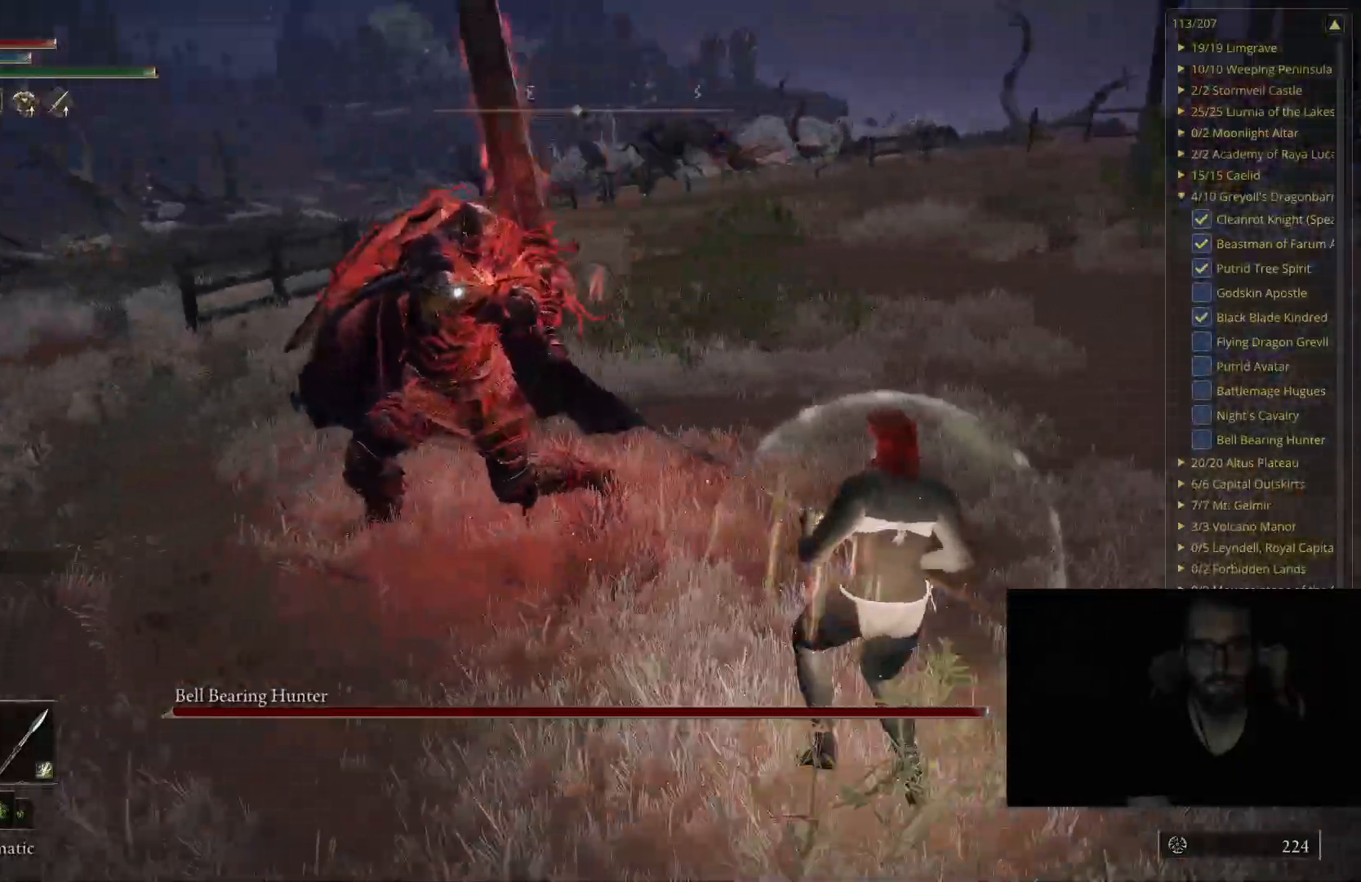
{"buttons": [], "left_stick": "up-right", "right_stick": "center", "events": [[183, "B", "down"], [300, "B", "up"]]}
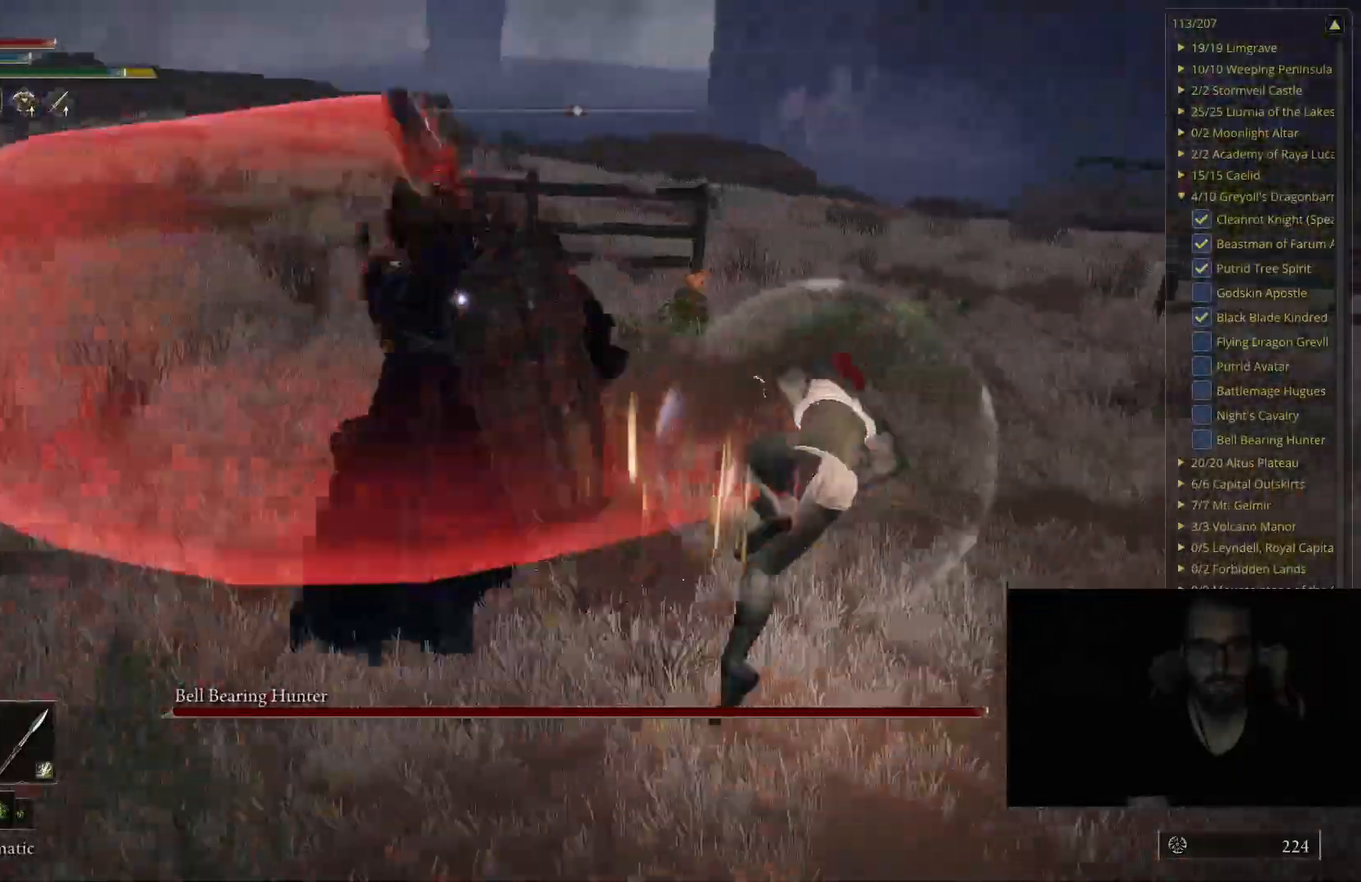
{"buttons": [], "left_stick": "up-right", "right_stick": "center", "events": []}
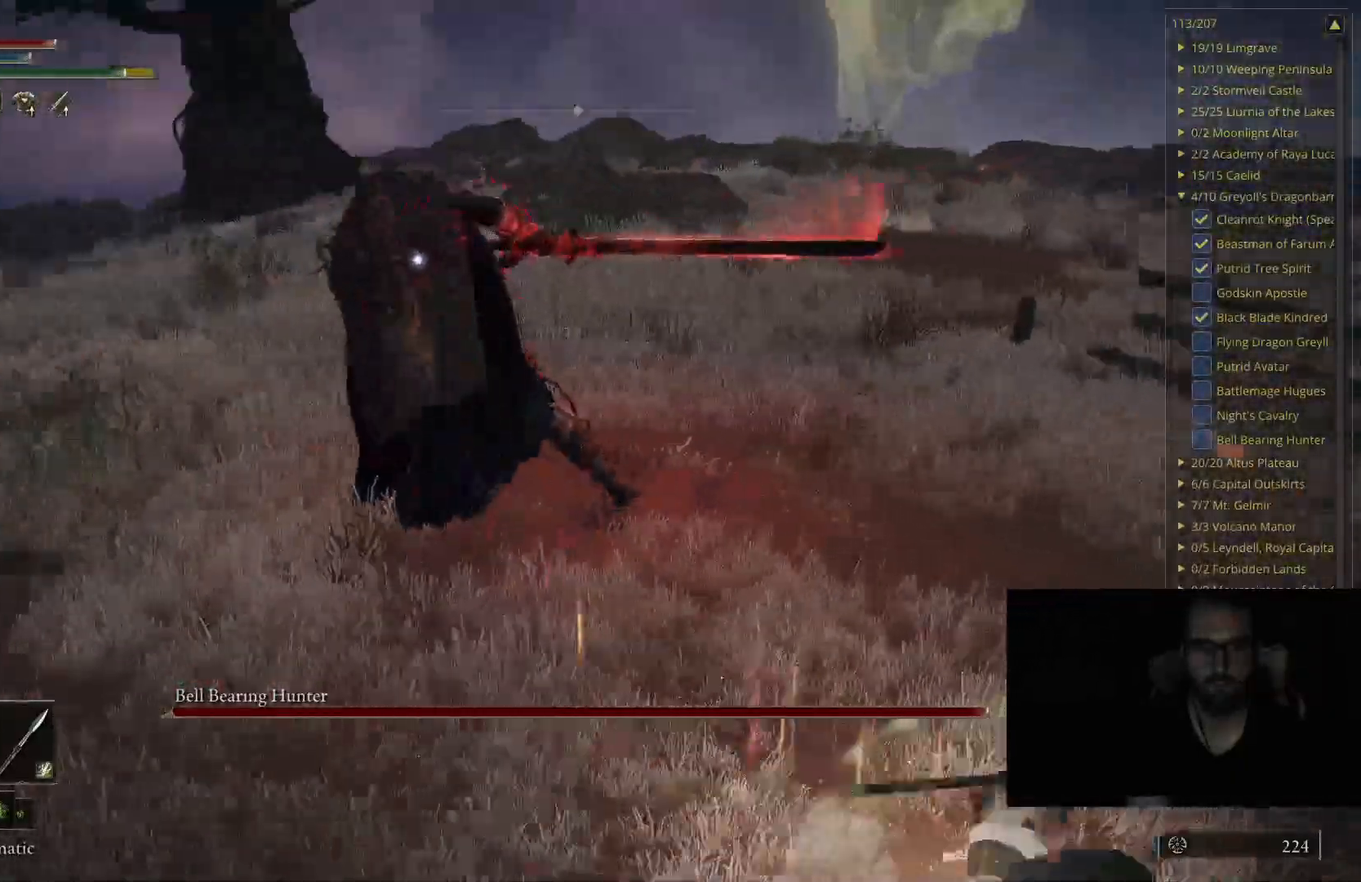
{"buttons": [], "left_stick": "up", "right_stick": "center", "events": [[33, "left_stick", "up"]]}
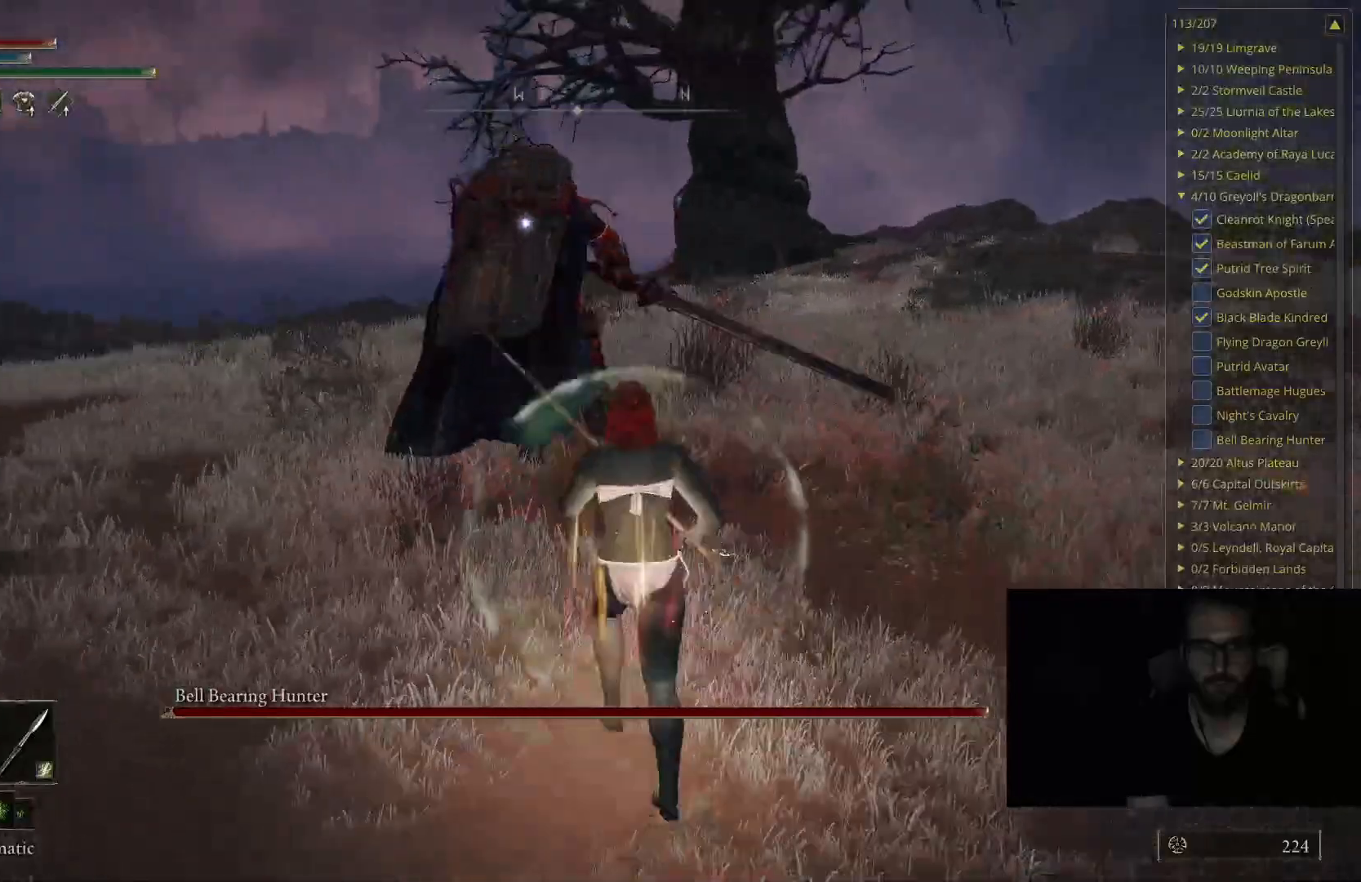
{"buttons": [], "left_stick": "down-right", "right_stick": "center", "events": [[233, "left_stick", "center"], [483, "left_stick", "down-right"]]}
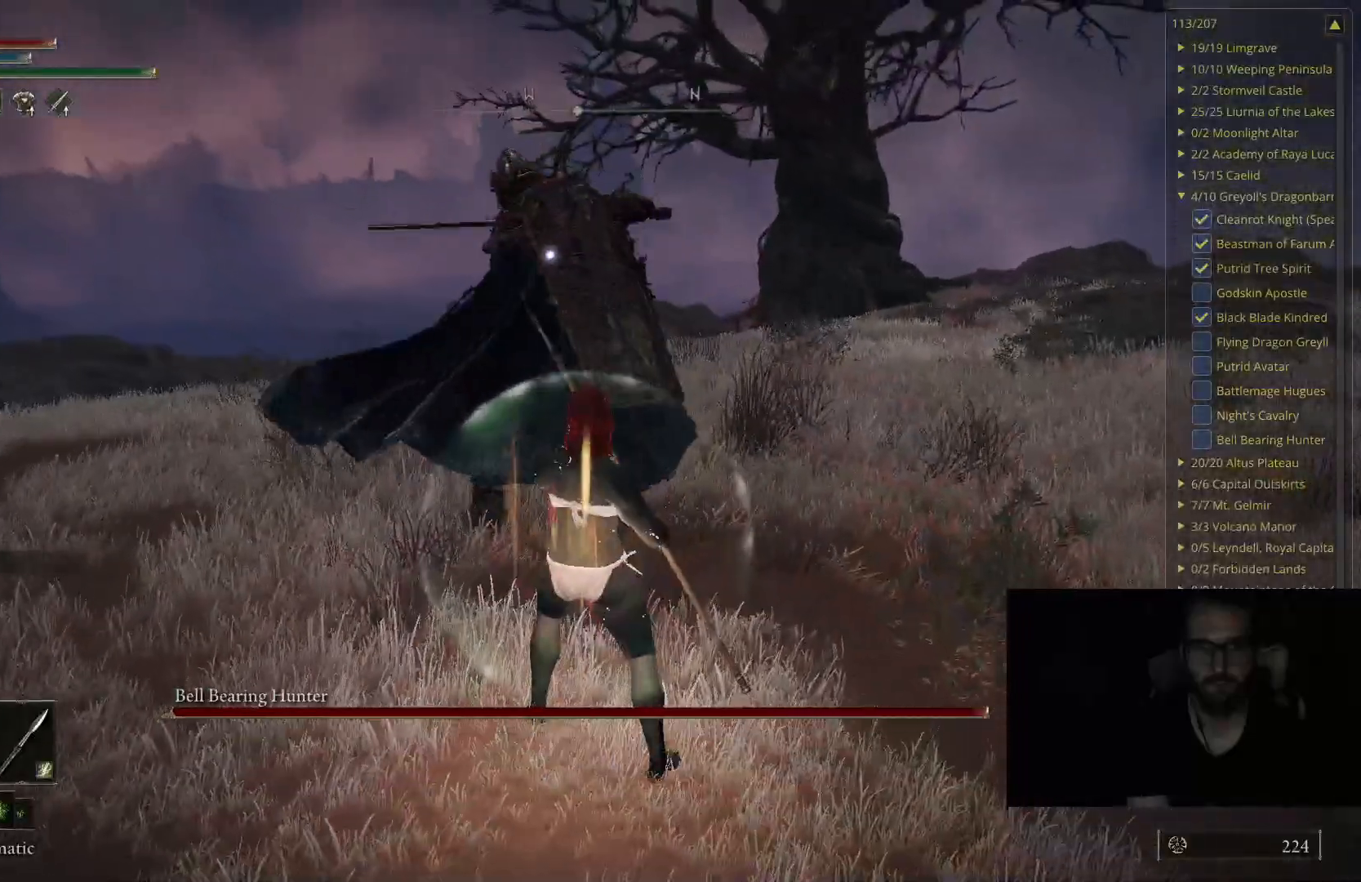
{"buttons": [], "left_stick": "up-right", "right_stick": "center", "events": [[300, "left_stick", "up-right"]]}
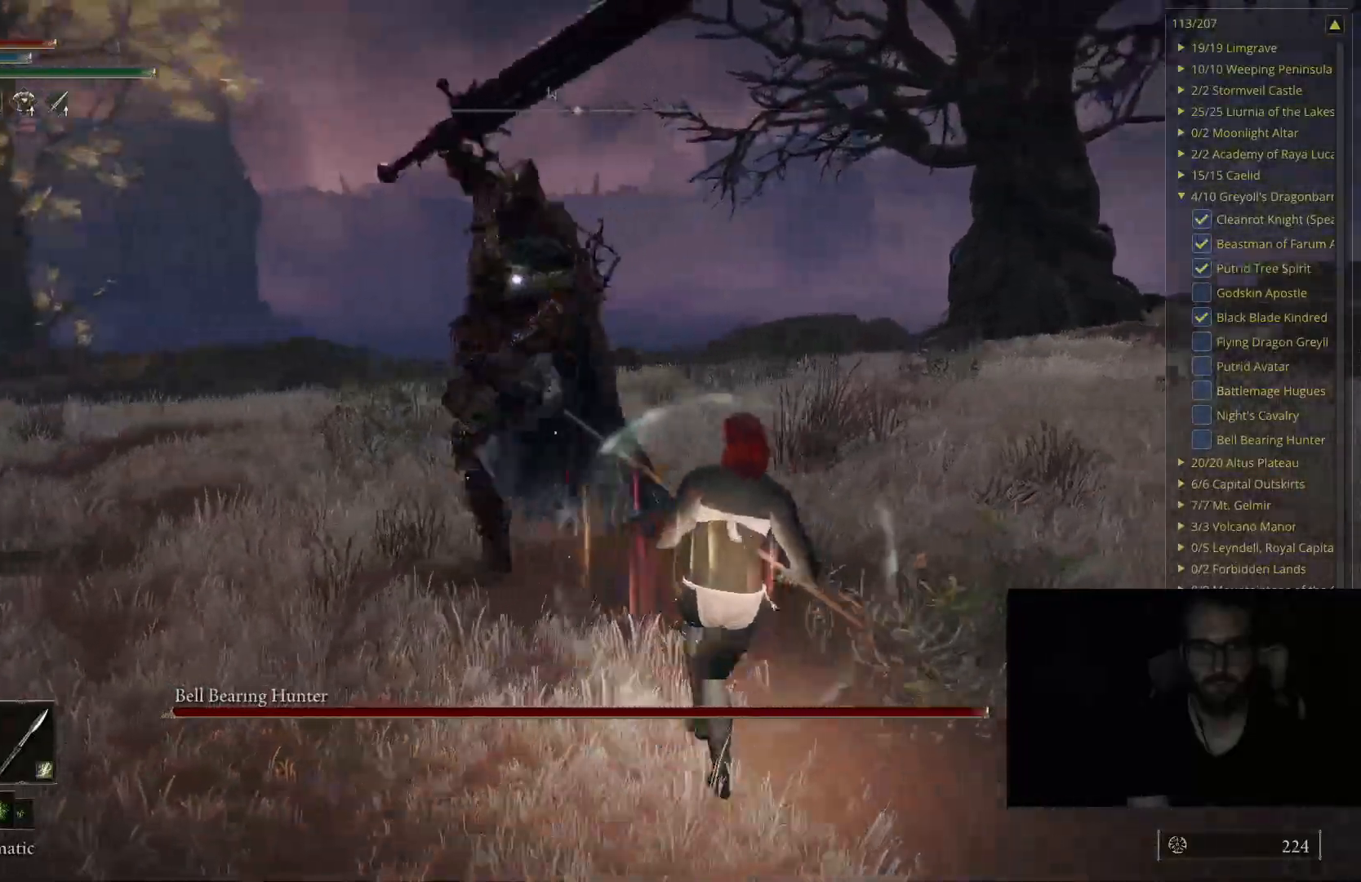
{"buttons": [], "left_stick": "up-right", "right_stick": "center", "events": [[150, "B", "down"], [250, "B", "up"]]}
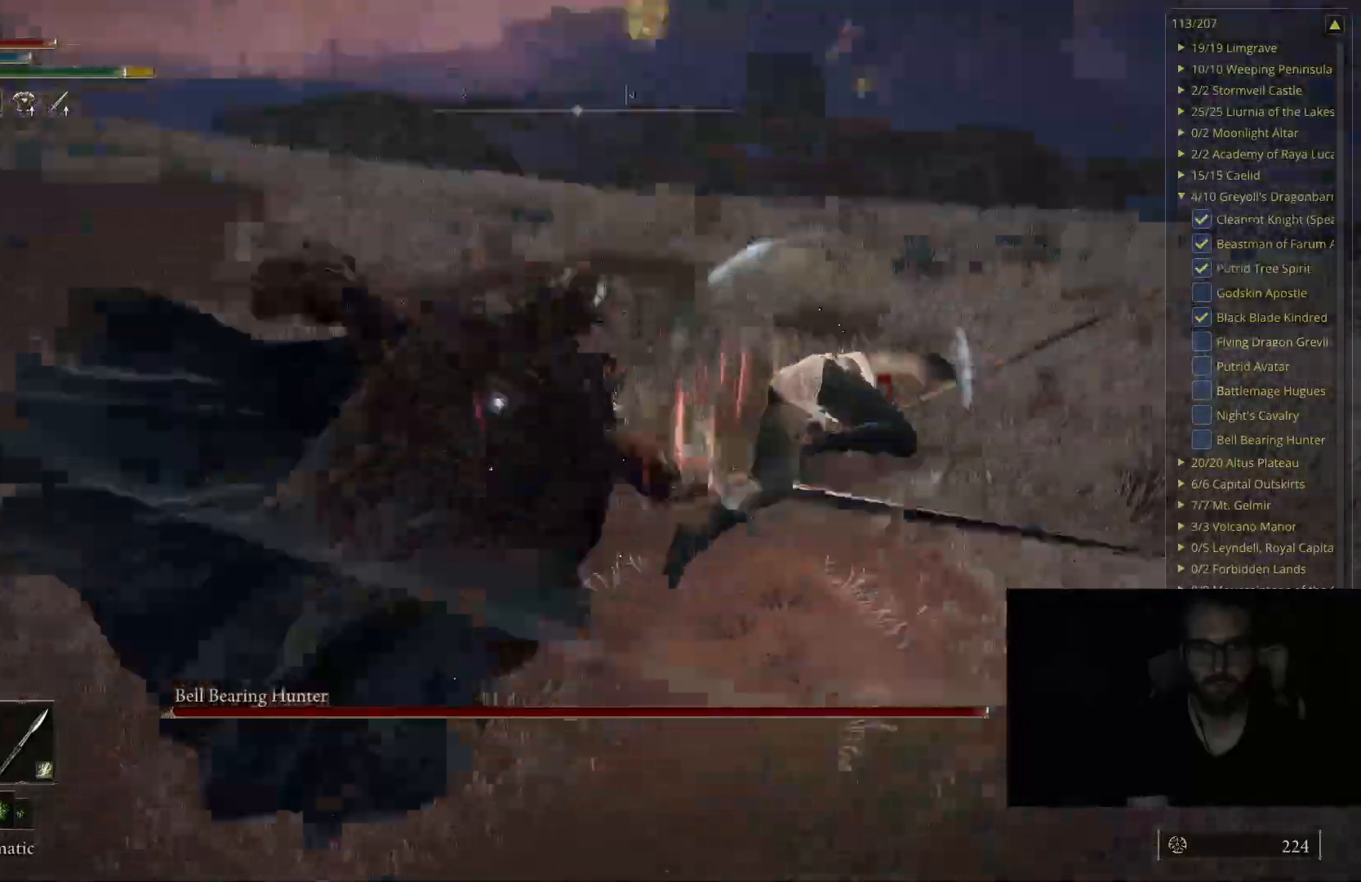
{"buttons": [], "left_stick": "up-right", "right_stick": "center", "events": []}
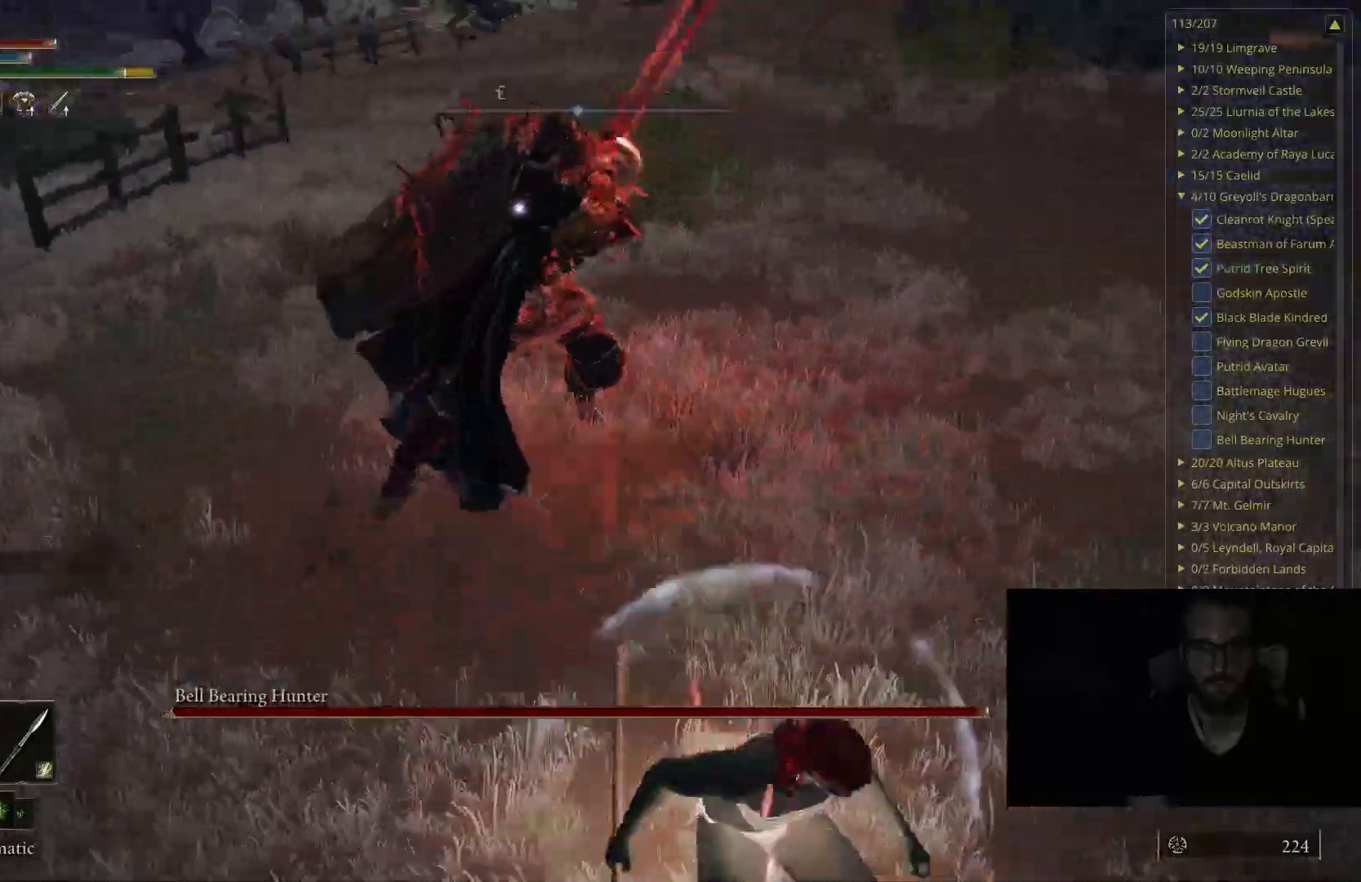
{"buttons": ["B"], "left_stick": "up", "right_stick": "center", "events": [[417, "B", "down"], [450, "left_stick", "up"]]}
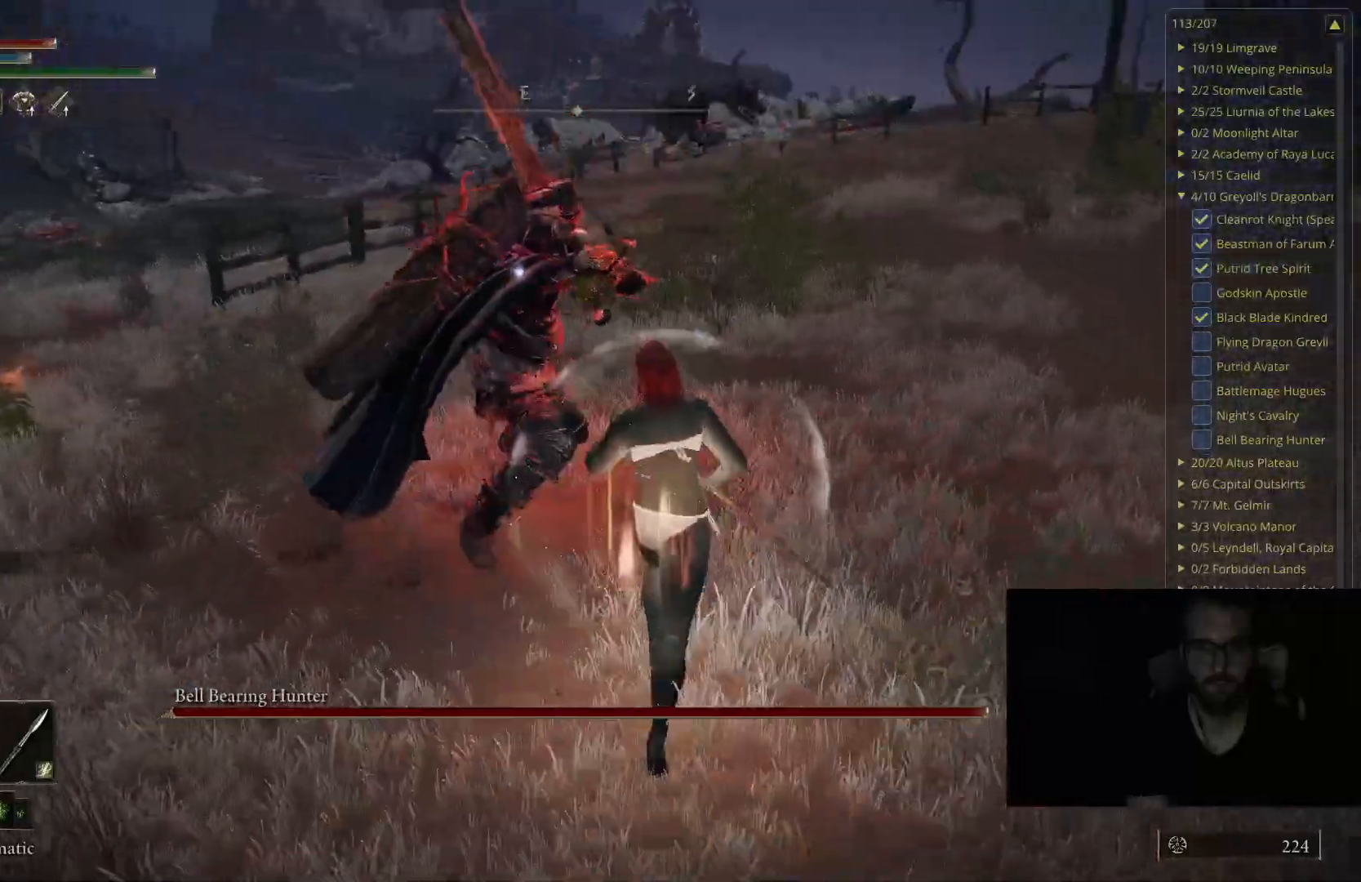
{"buttons": [], "left_stick": "up", "right_stick": "center", "events": [[333, "B", "up"], [400, "B", "down"], [467, "B", "up"]]}
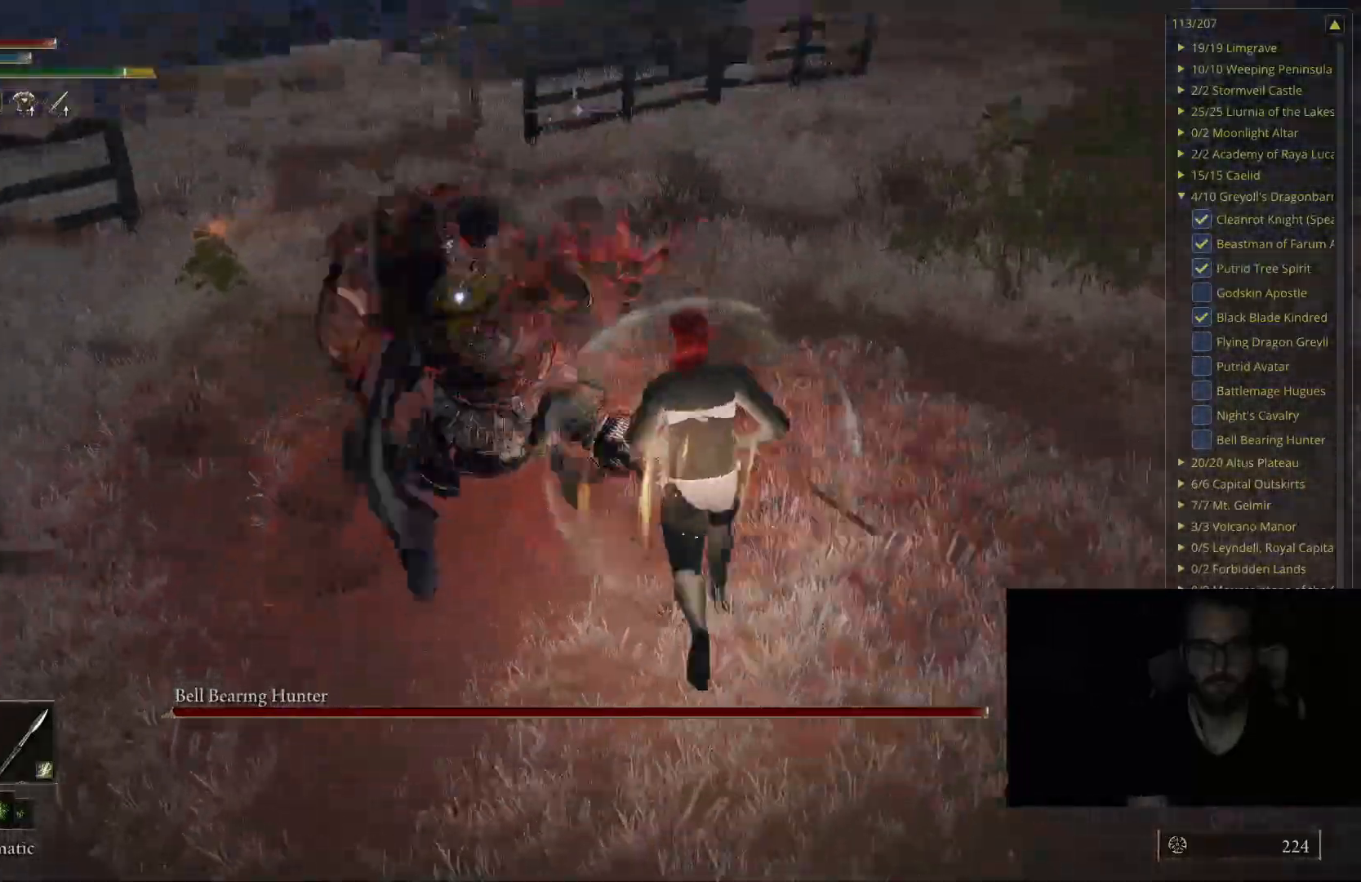
{"buttons": [], "left_stick": "up", "right_stick": "center", "events": []}
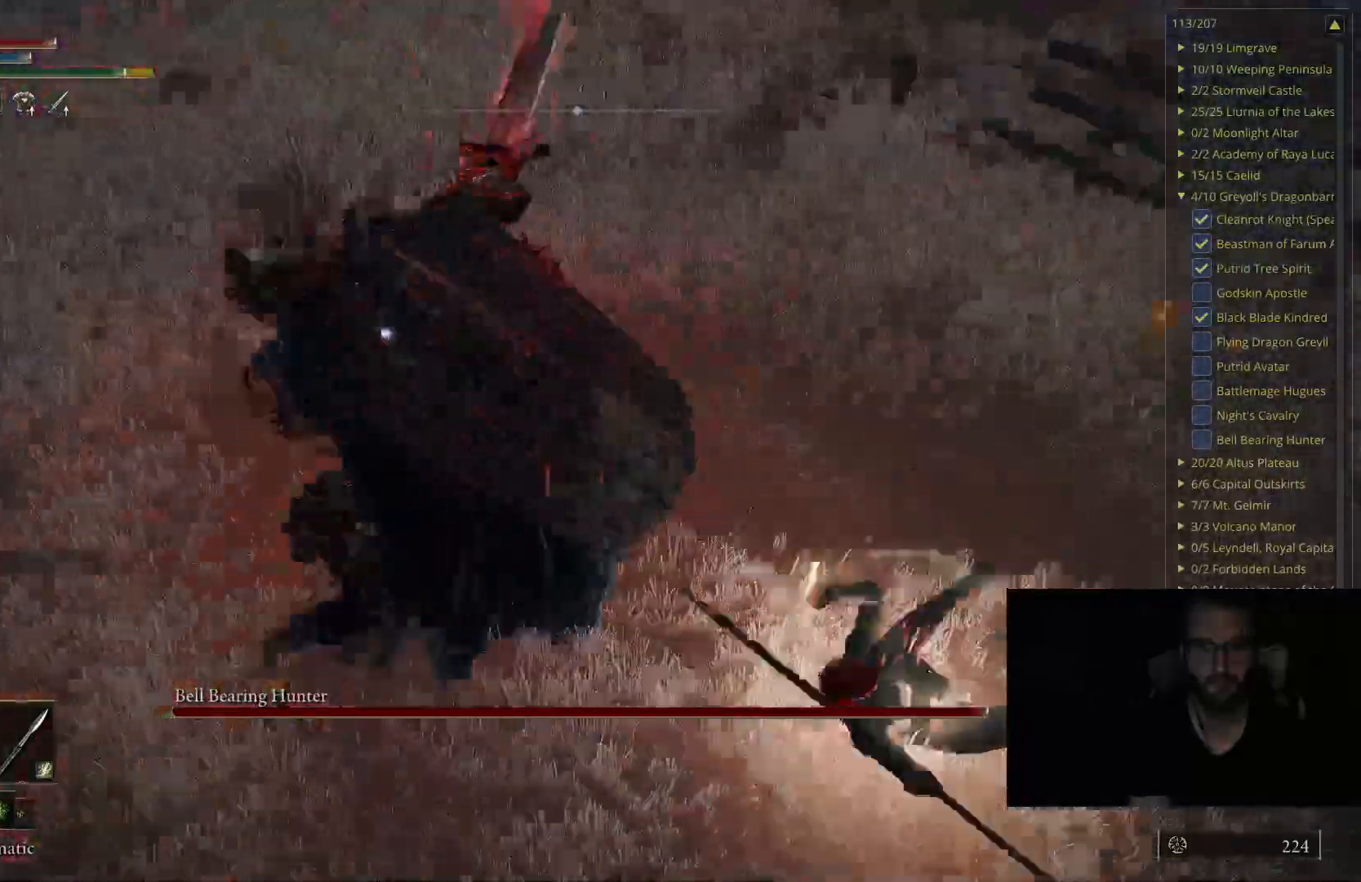
{"buttons": [], "left_stick": "up-right", "right_stick": "center", "events": [[317, "left_stick", "up-right"]]}
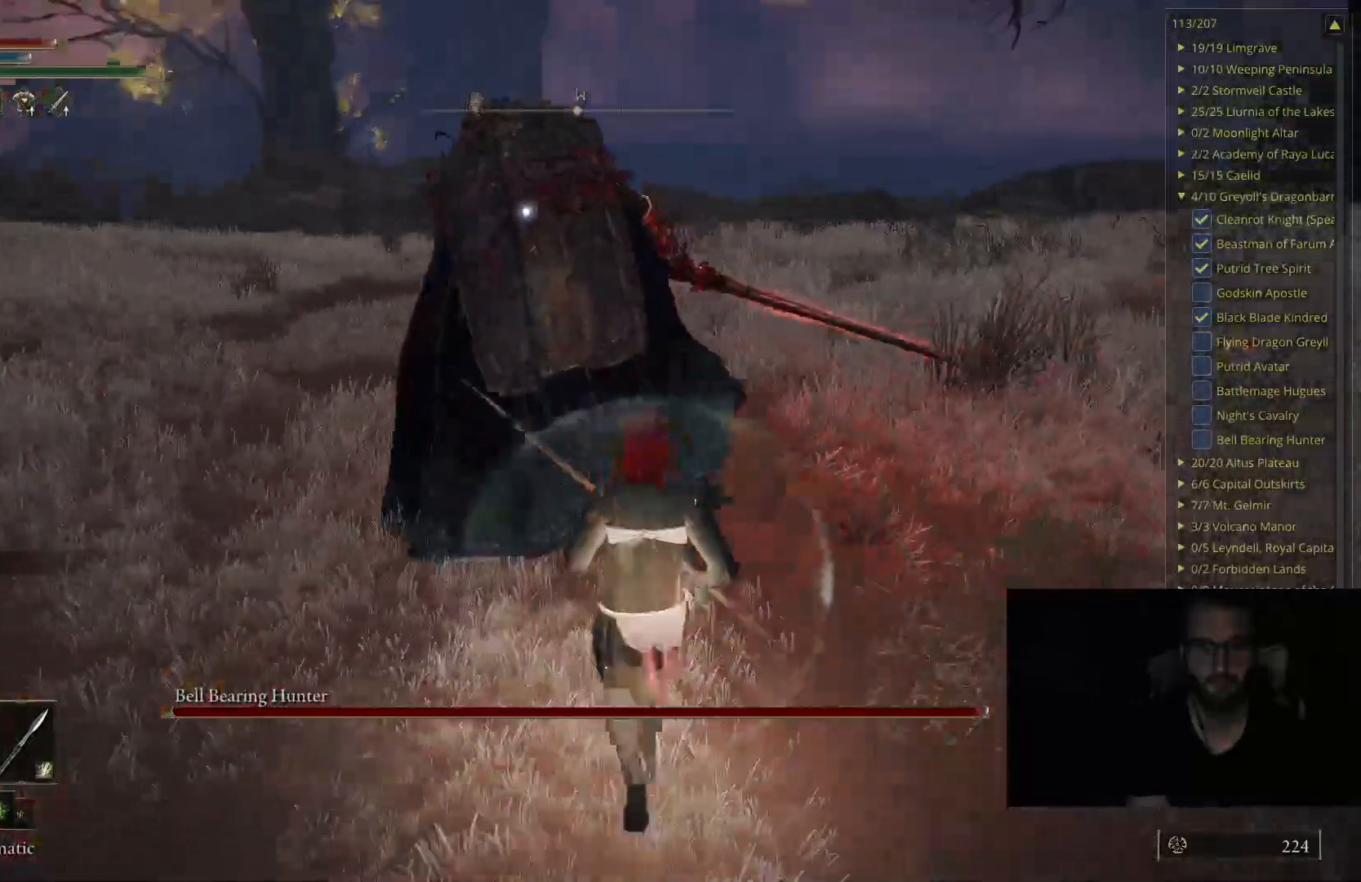
{"buttons": [], "left_stick": "down-right", "right_stick": "center", "events": [[350, "left_stick", "down-right"]]}
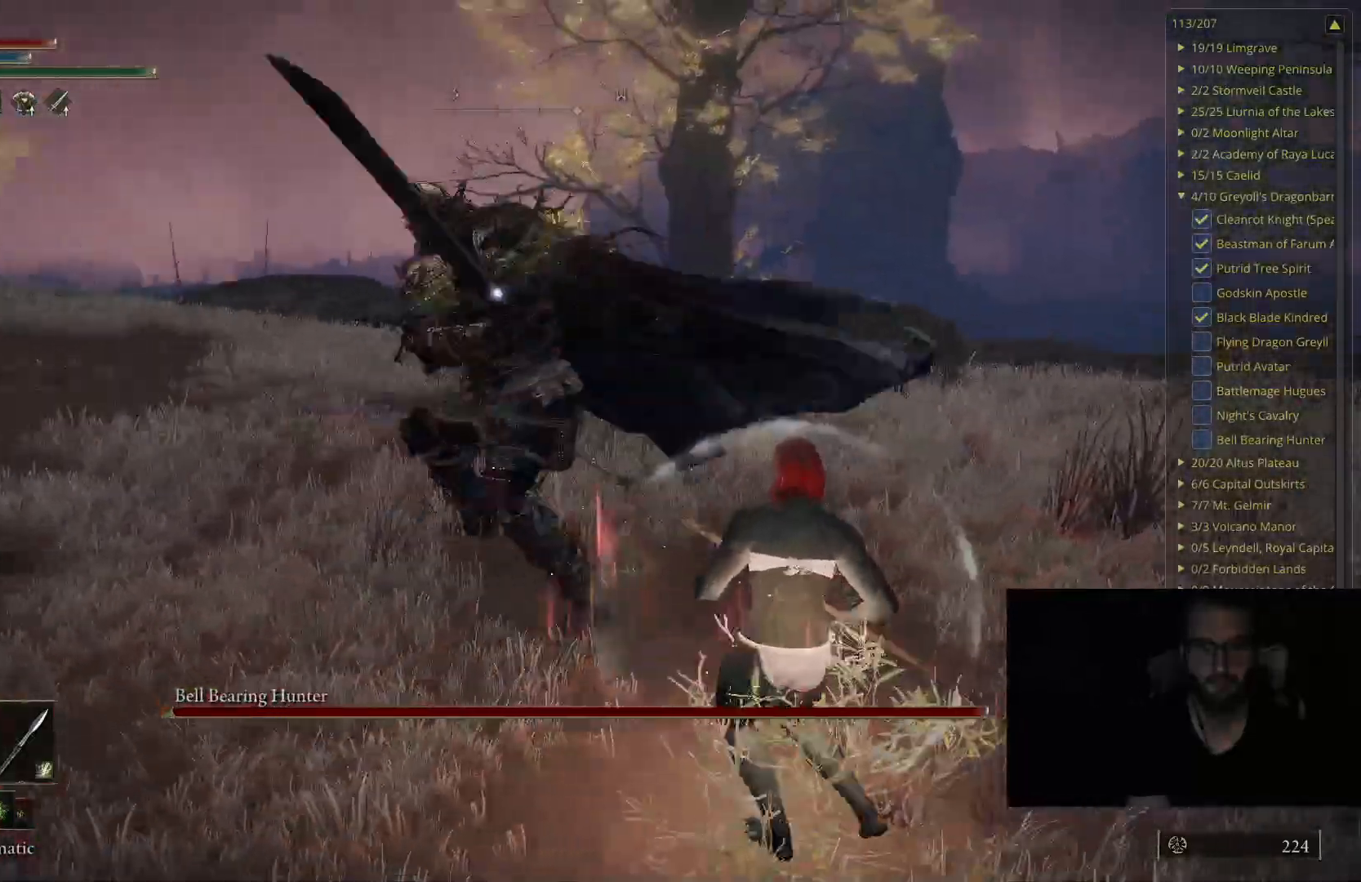
{"buttons": ["B"], "left_stick": "up-right", "right_stick": "center", "events": [[33, "left_stick", "center"], [183, "left_stick", "down-right"], [283, "left_stick", "right"], [400, "B", "down"], [400, "left_stick", "up-right"]]}
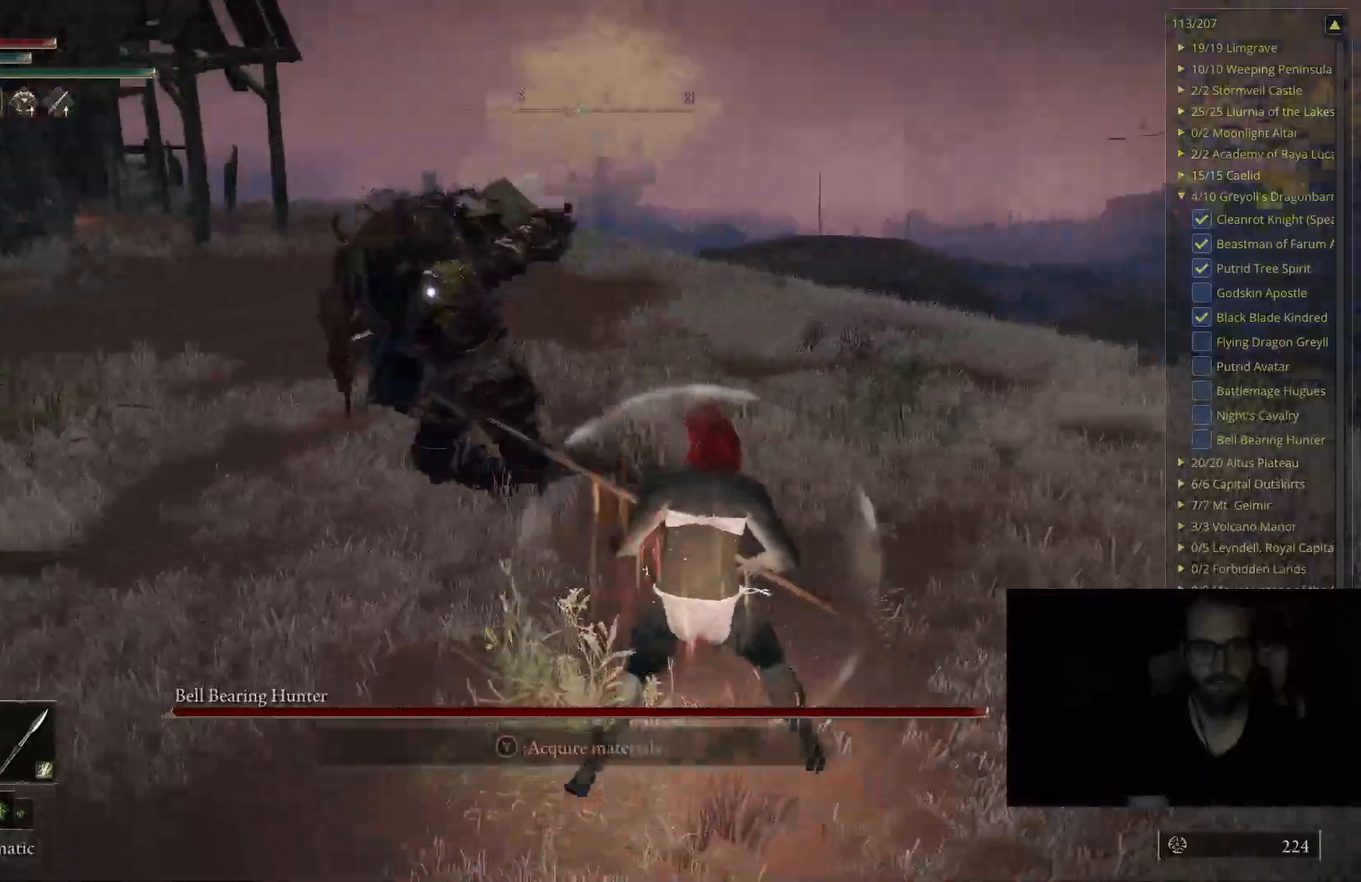
{"buttons": [], "left_stick": "up-right", "right_stick": "center", "events": [[50, "B", "up"]]}
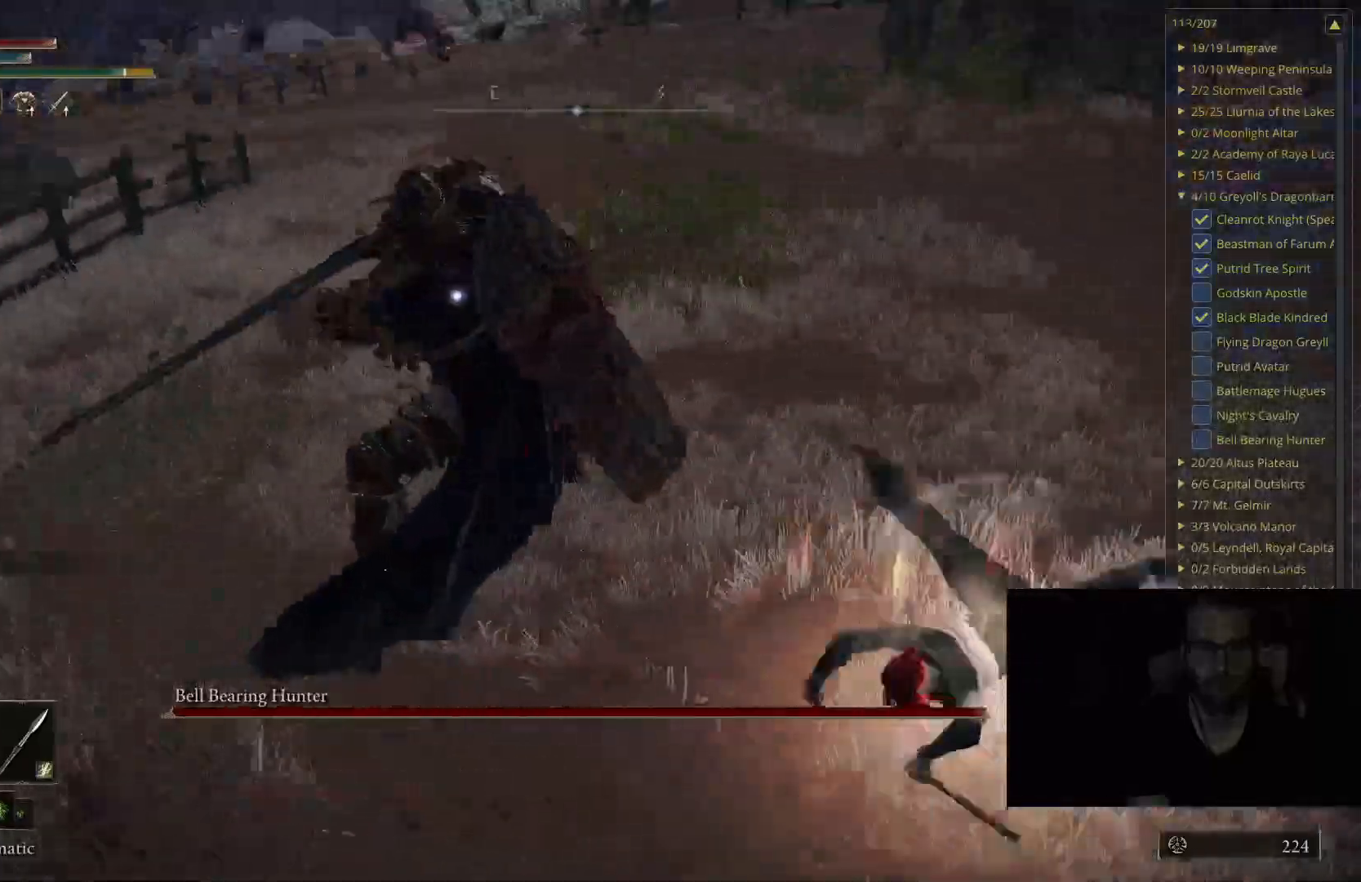
{"buttons": [], "left_stick": "up-right", "right_stick": "center", "events": []}
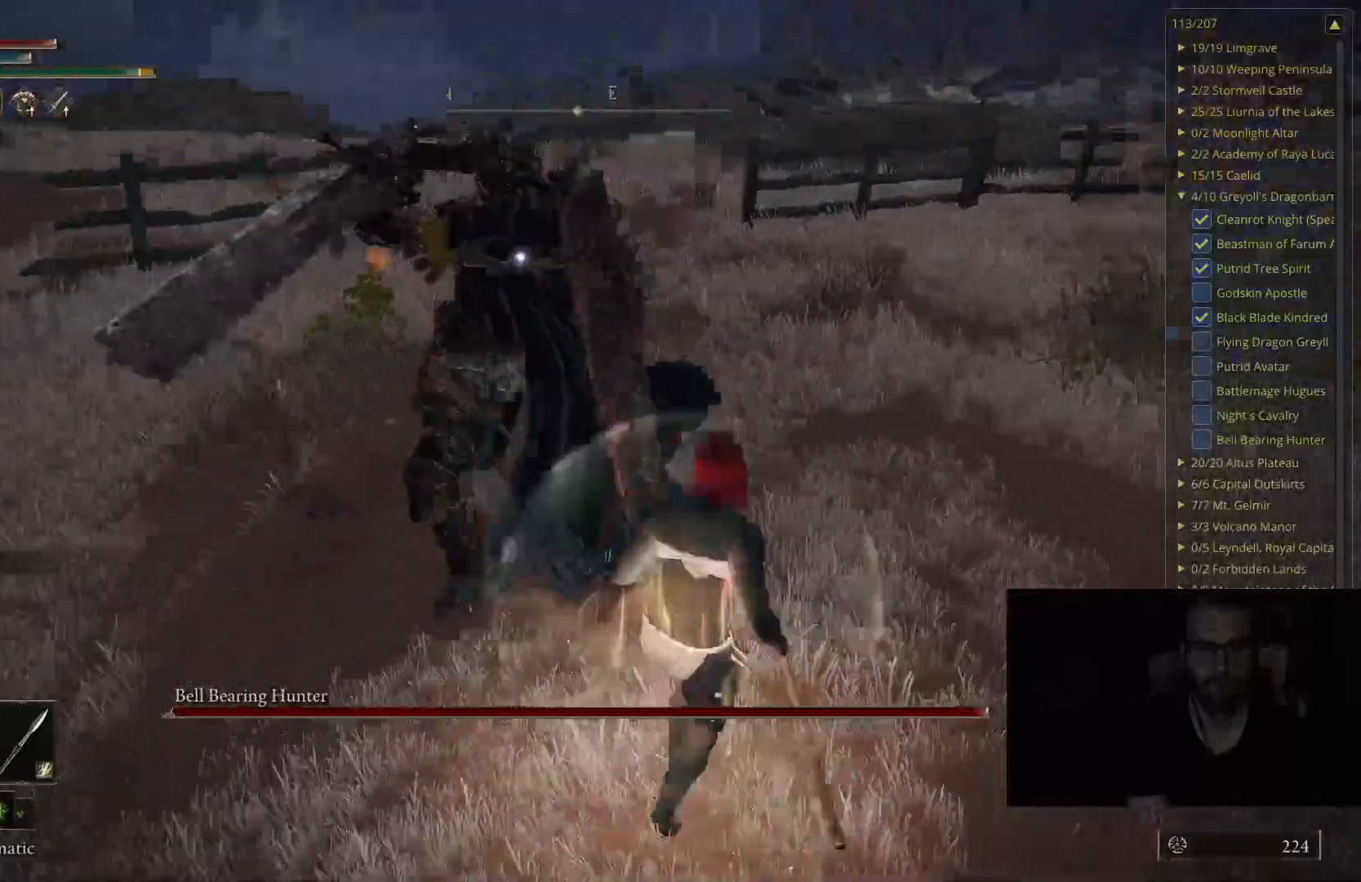
{"buttons": [], "left_stick": "up-right", "right_stick": "center", "events": [[17, "B", "down"], [150, "B", "up"]]}